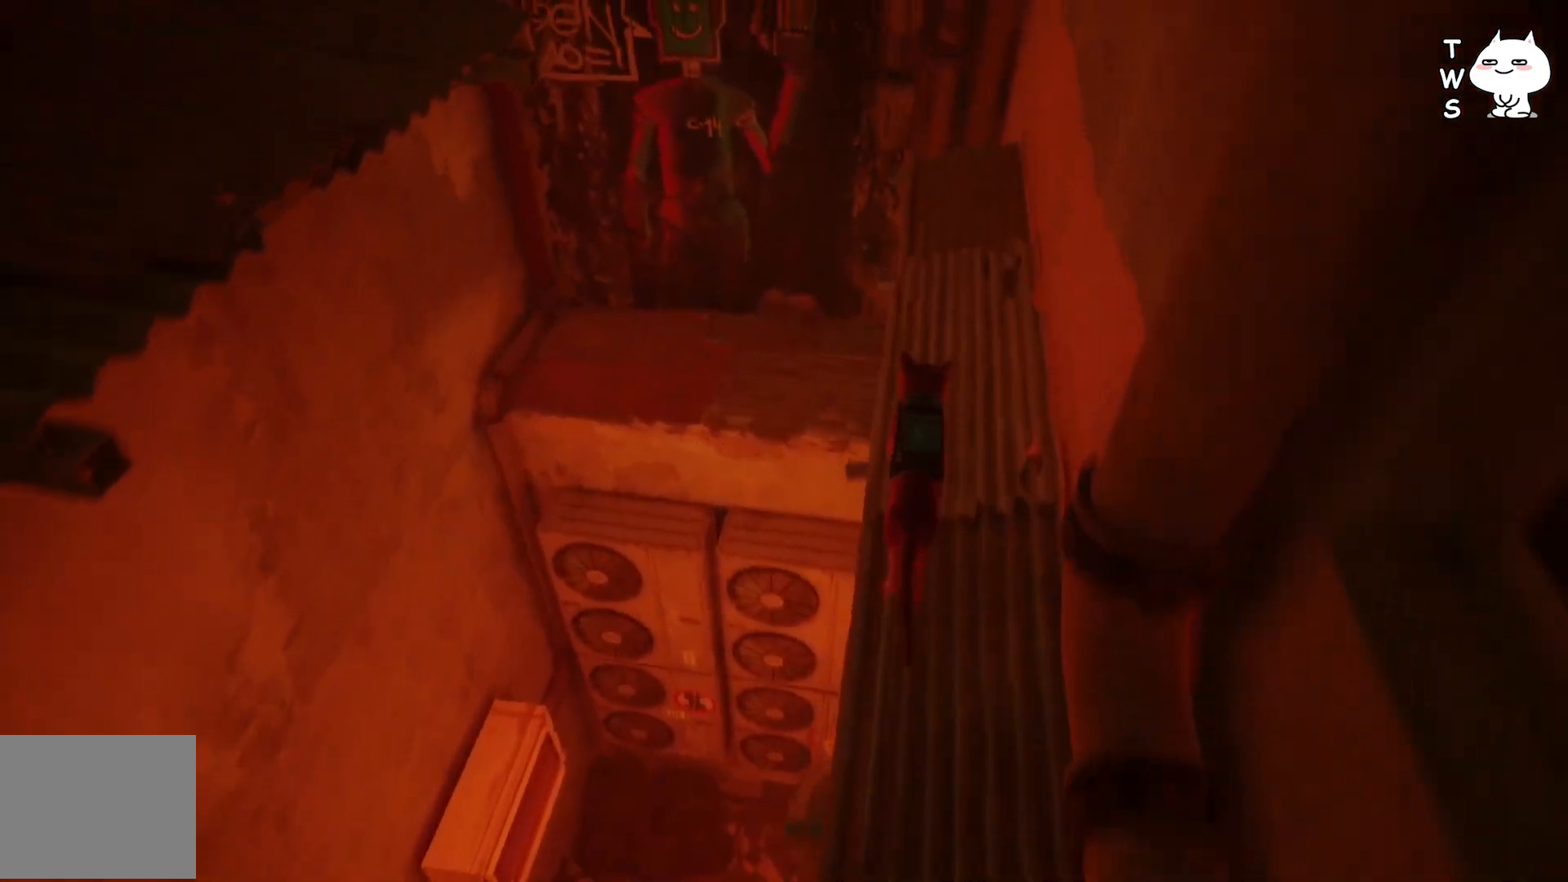
Gameplay with keyboard; each line is a JSON object with the keys held at the frame after it. "events" lists presses ("down") and releases ("up") of "a", "ctrl", "d", "e", "q", "s", "shift", "space" and "w" between this image and that frame as [ms after this image, input, new state], when the widget could be followed in between. No other keys are recorded. Mouse input is not recorded.
{"keys": ["w"], "events": [[183, "a", "down"], [233, "a", "up"]]}
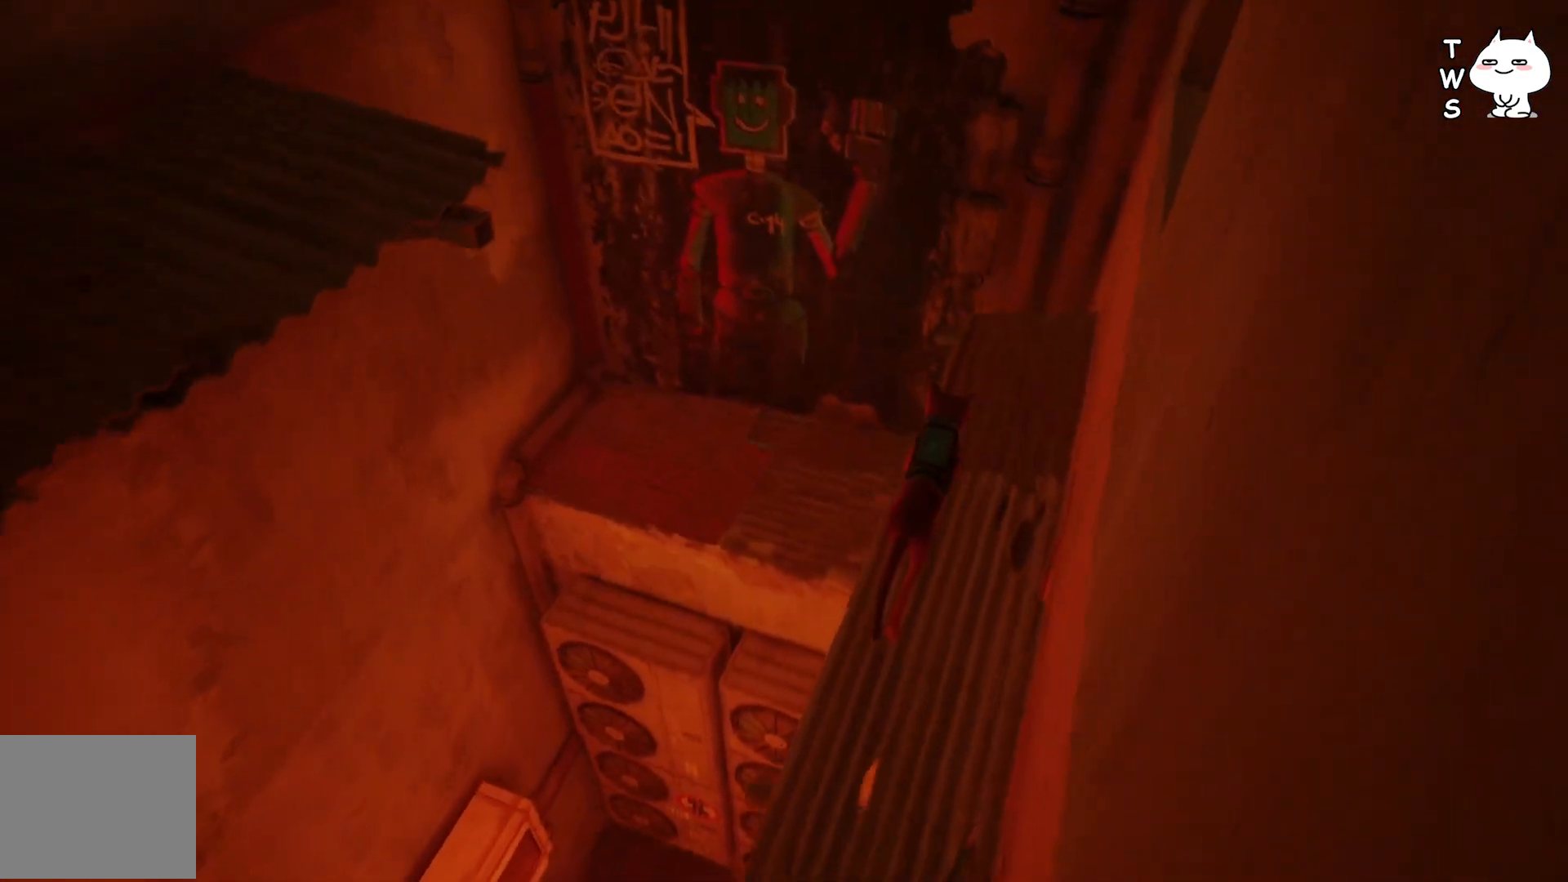
{"keys": ["w"], "events": []}
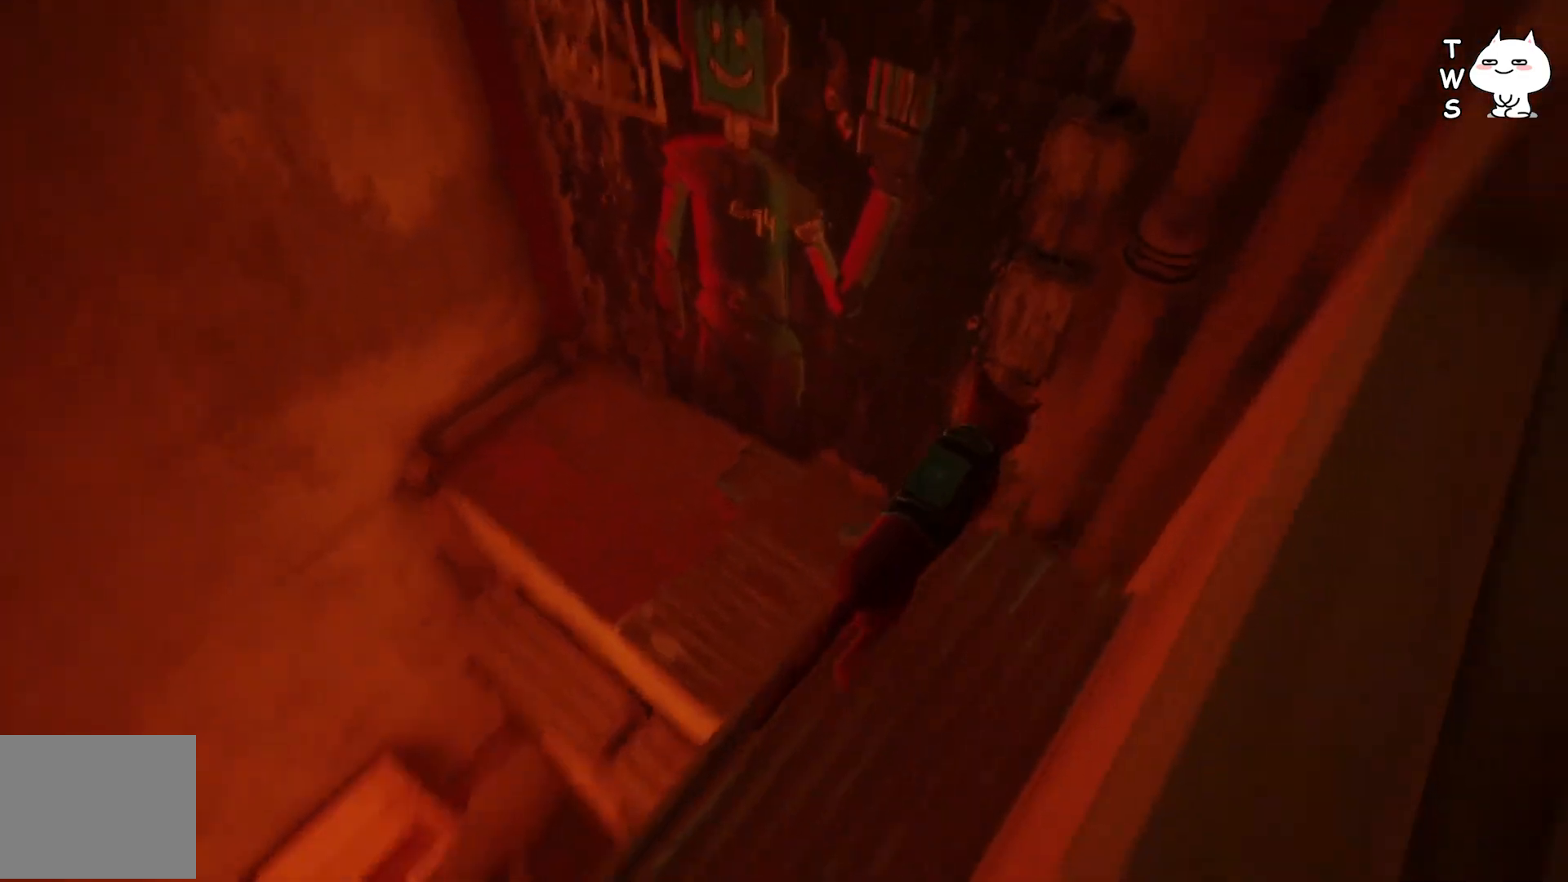
{"keys": ["w"], "events": [[167, "space", "down"], [283, "space", "up"]]}
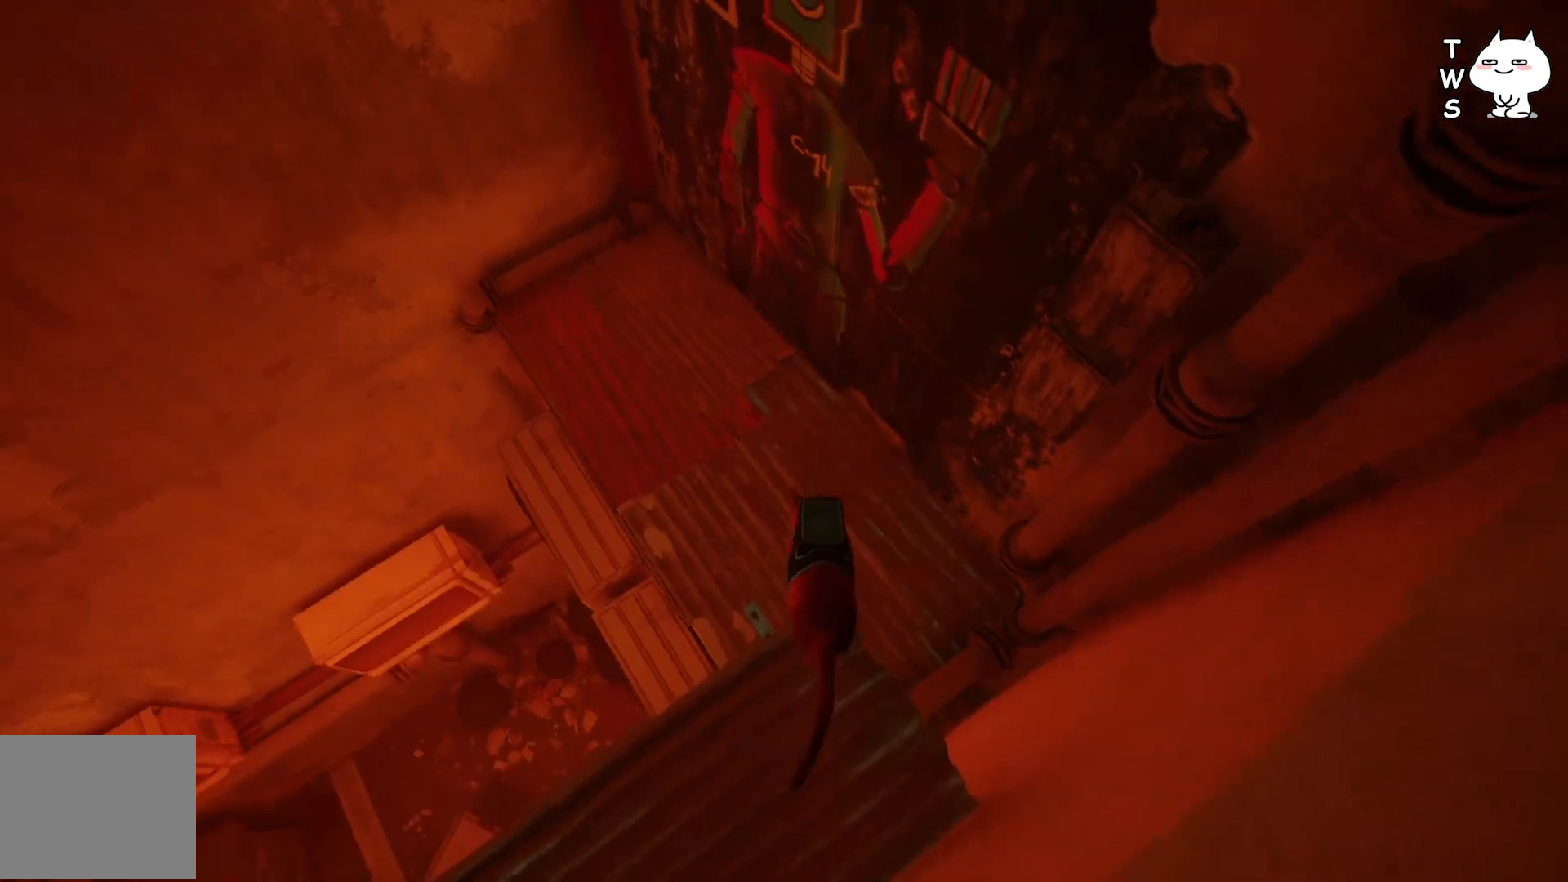
{"keys": ["w"], "events": [[200, "a", "down"], [483, "a", "up"]]}
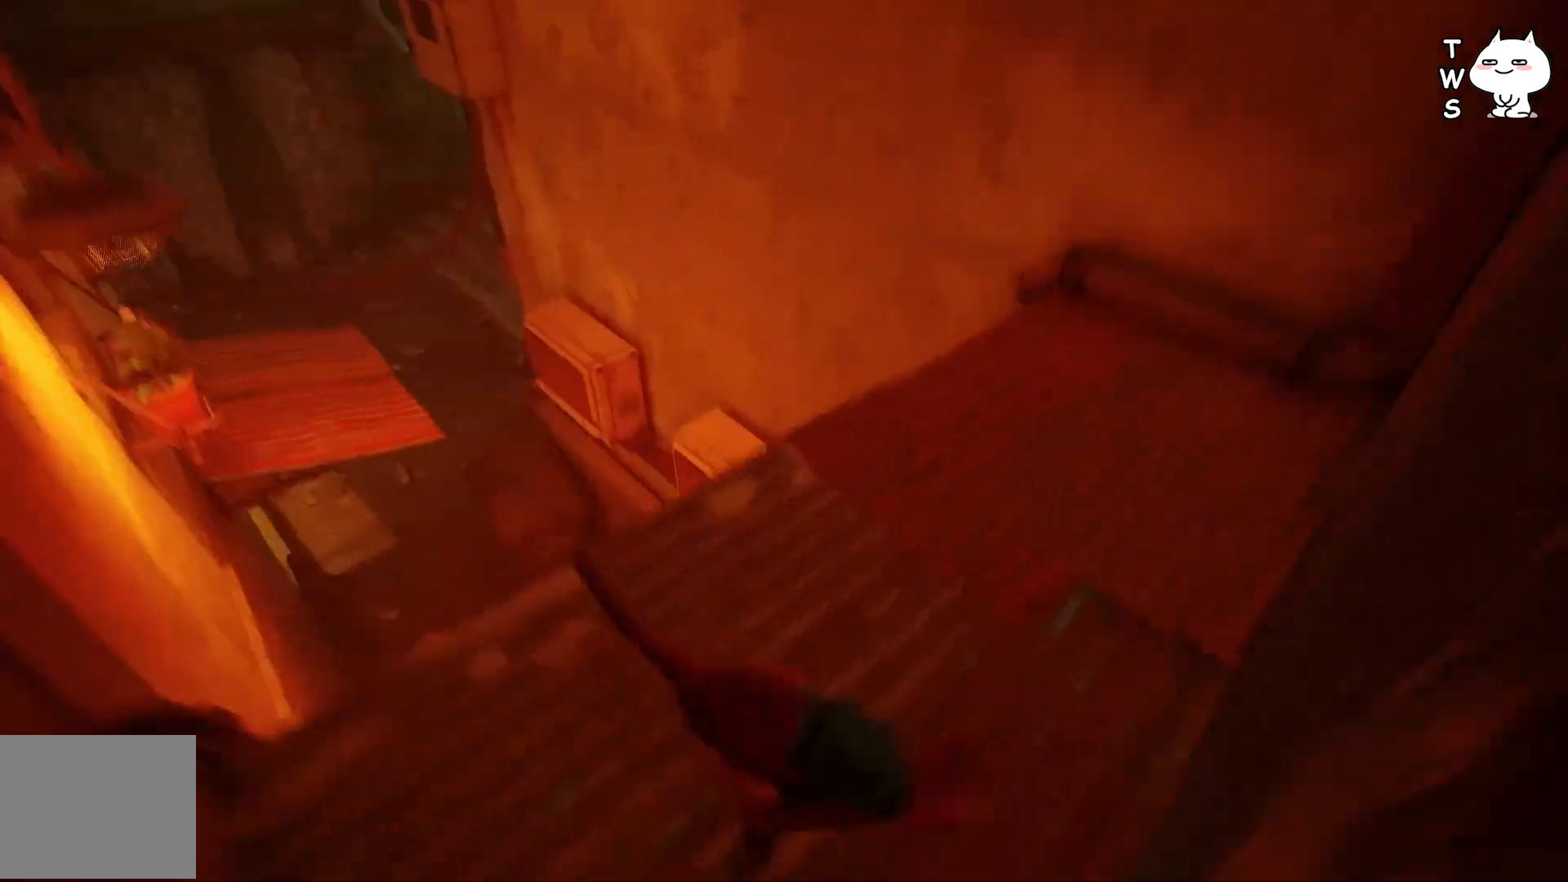
{"keys": ["w"], "events": []}
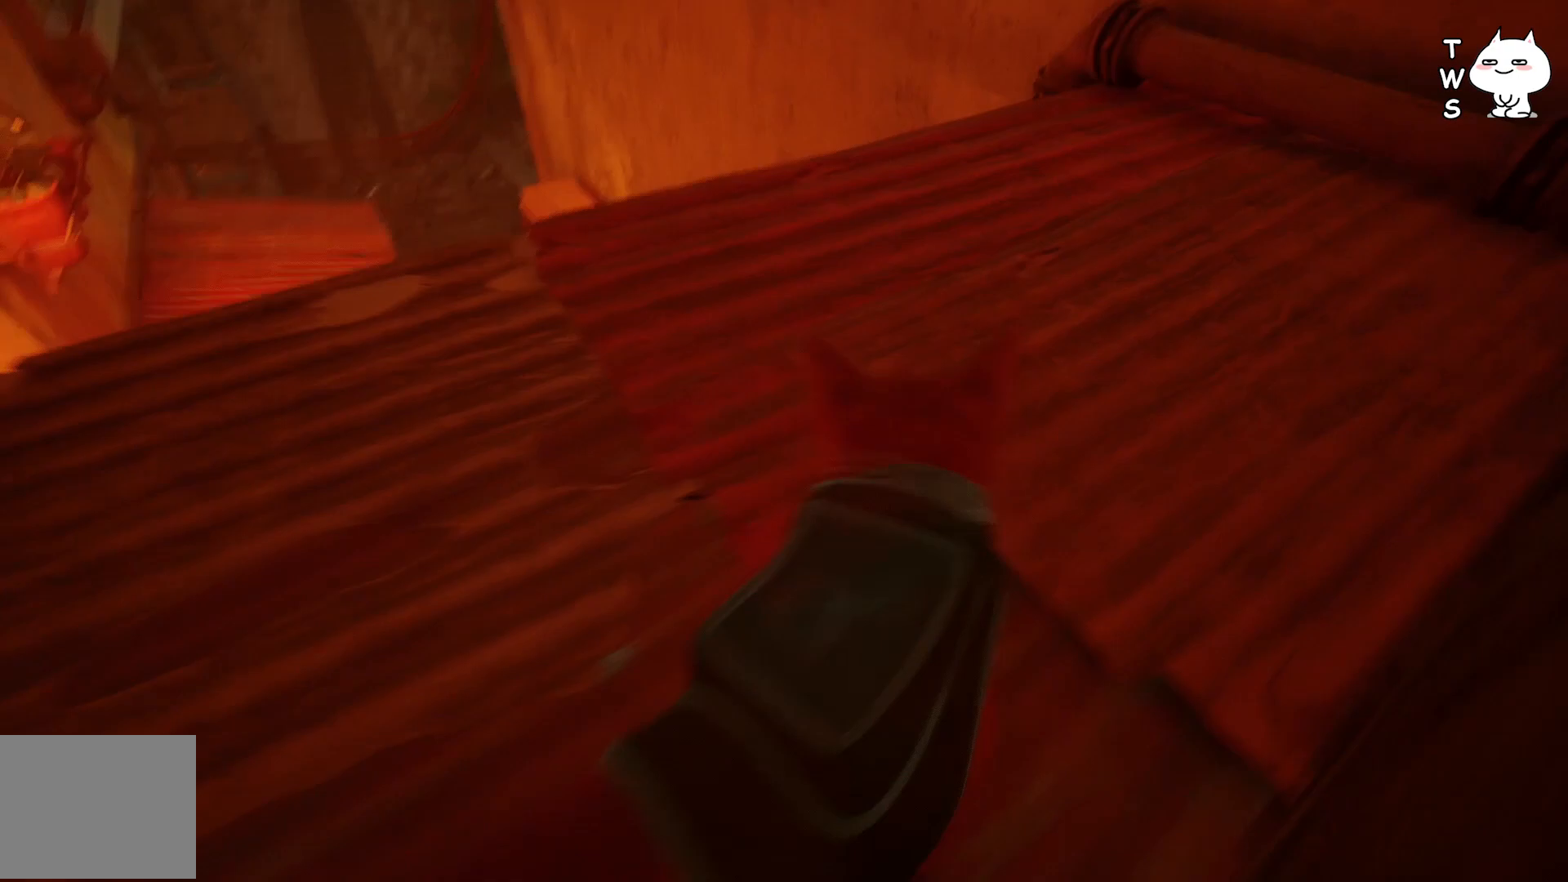
{"keys": ["w"], "events": []}
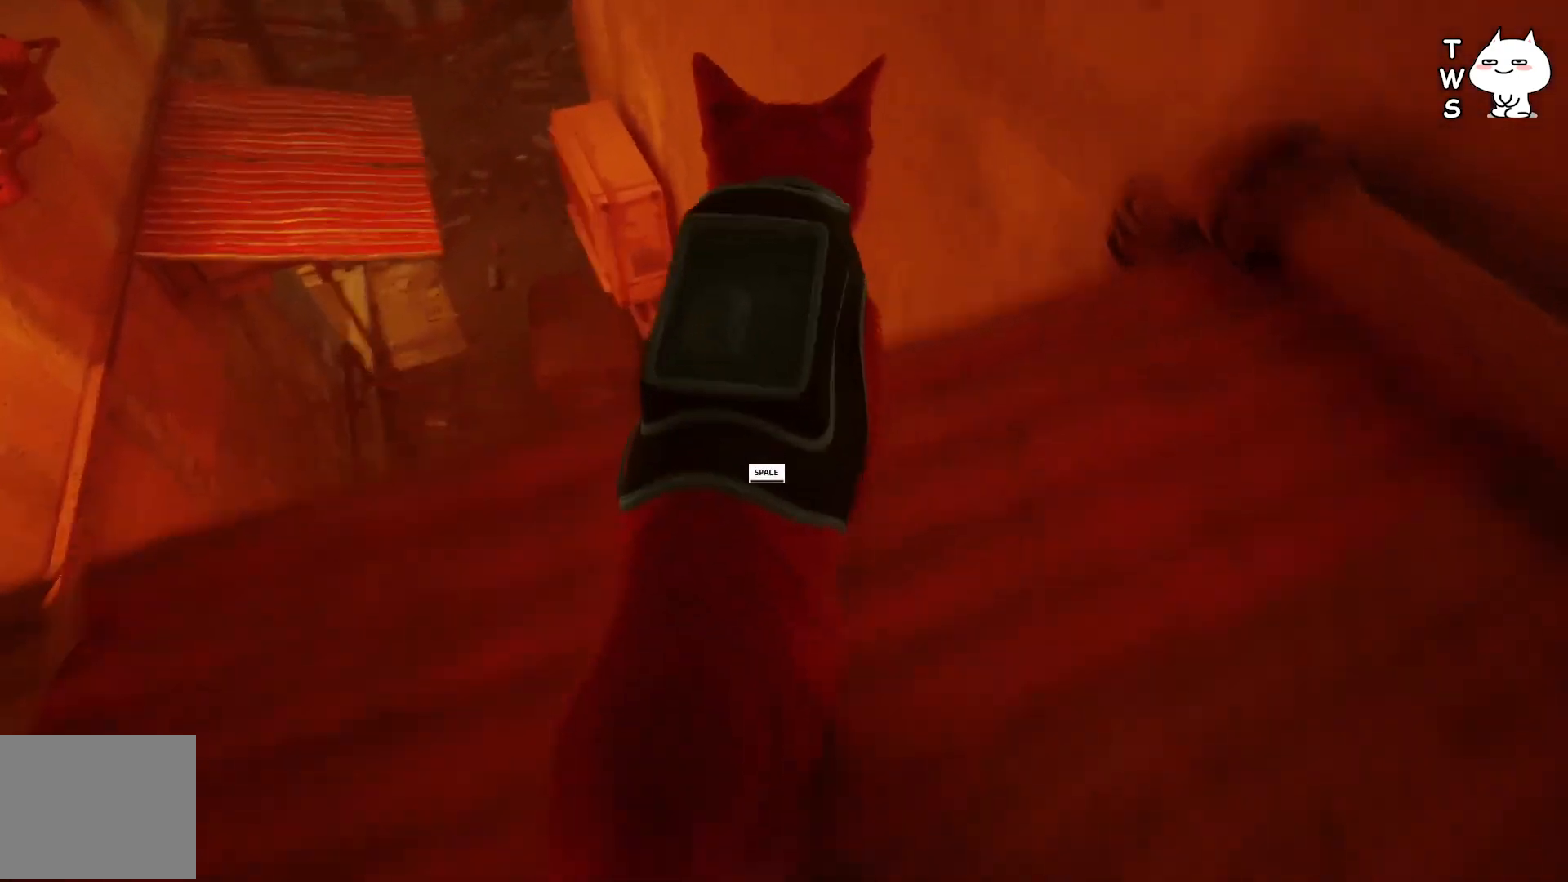
{"keys": ["w"], "events": [[33, "space", "down"], [133, "space", "up"]]}
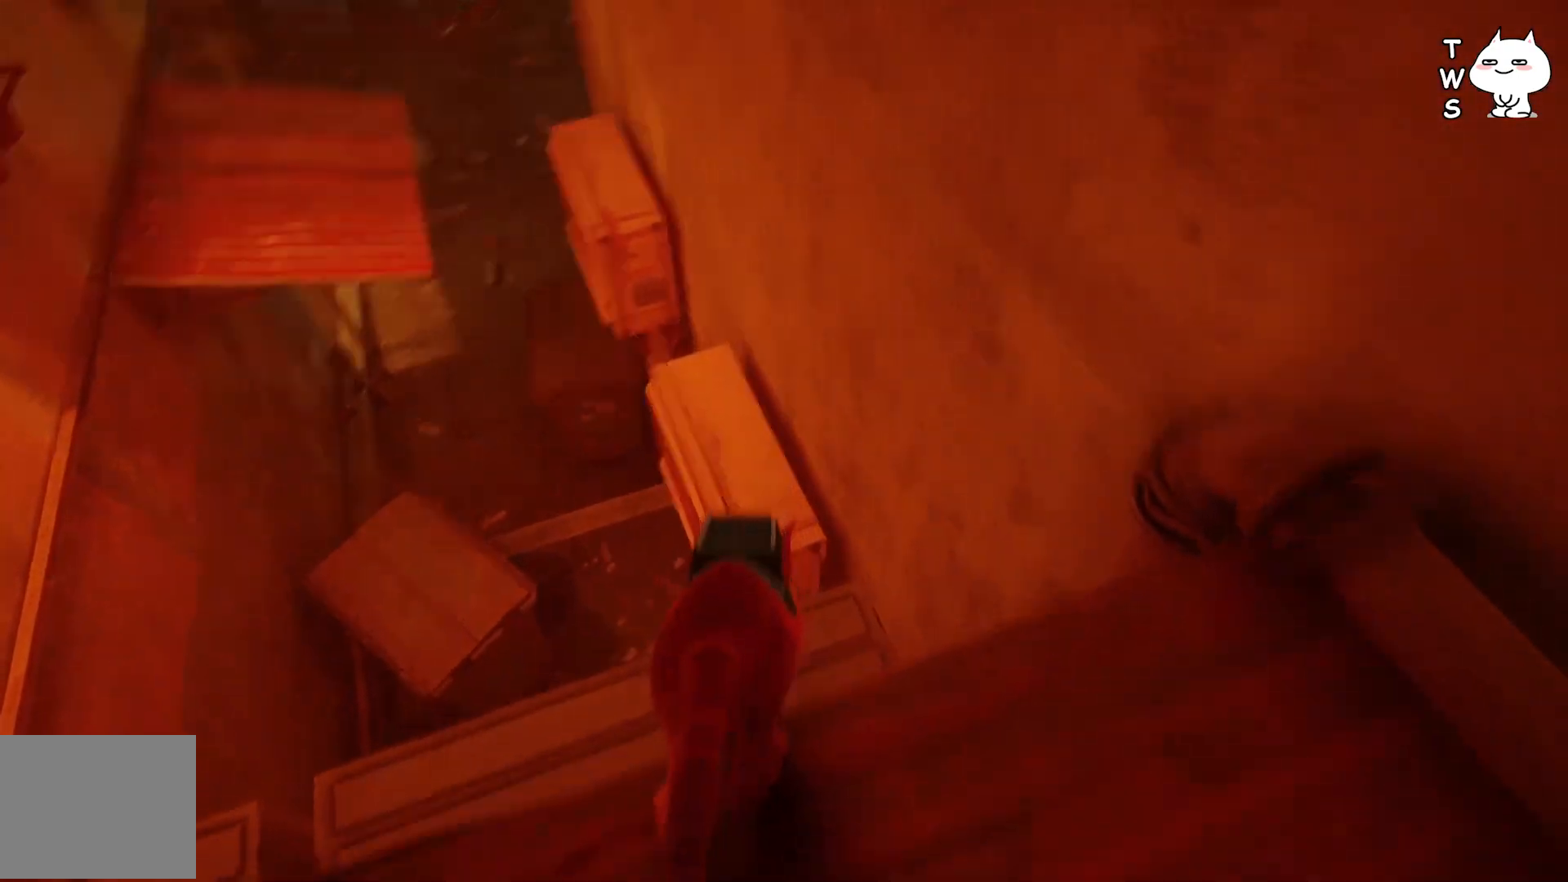
{"keys": ["w"], "events": []}
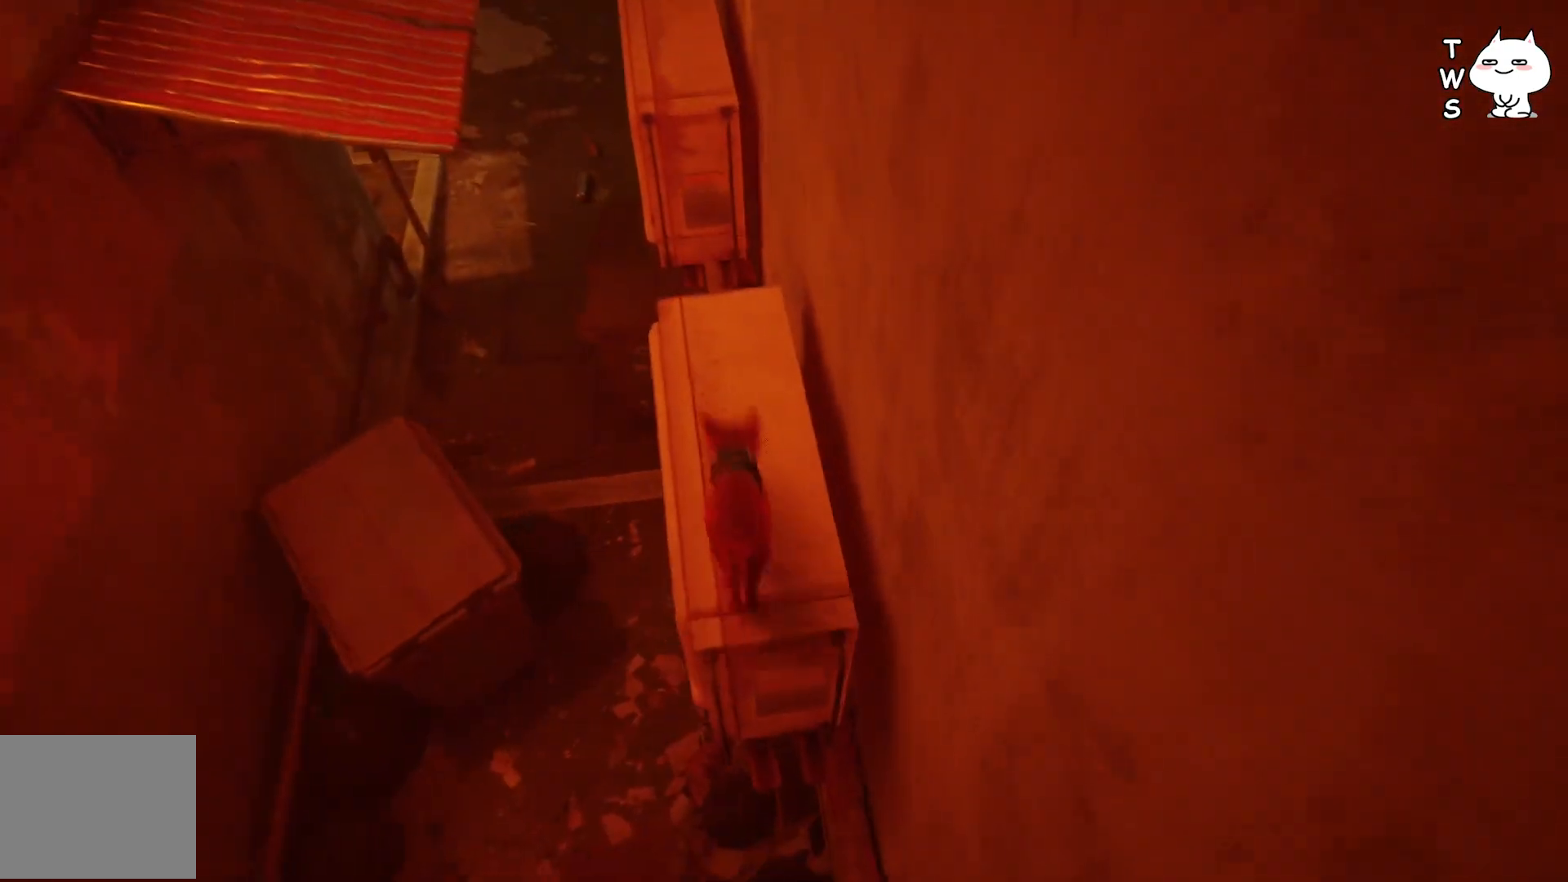
{"keys": ["space", "w"], "events": [[467, "space", "down"]]}
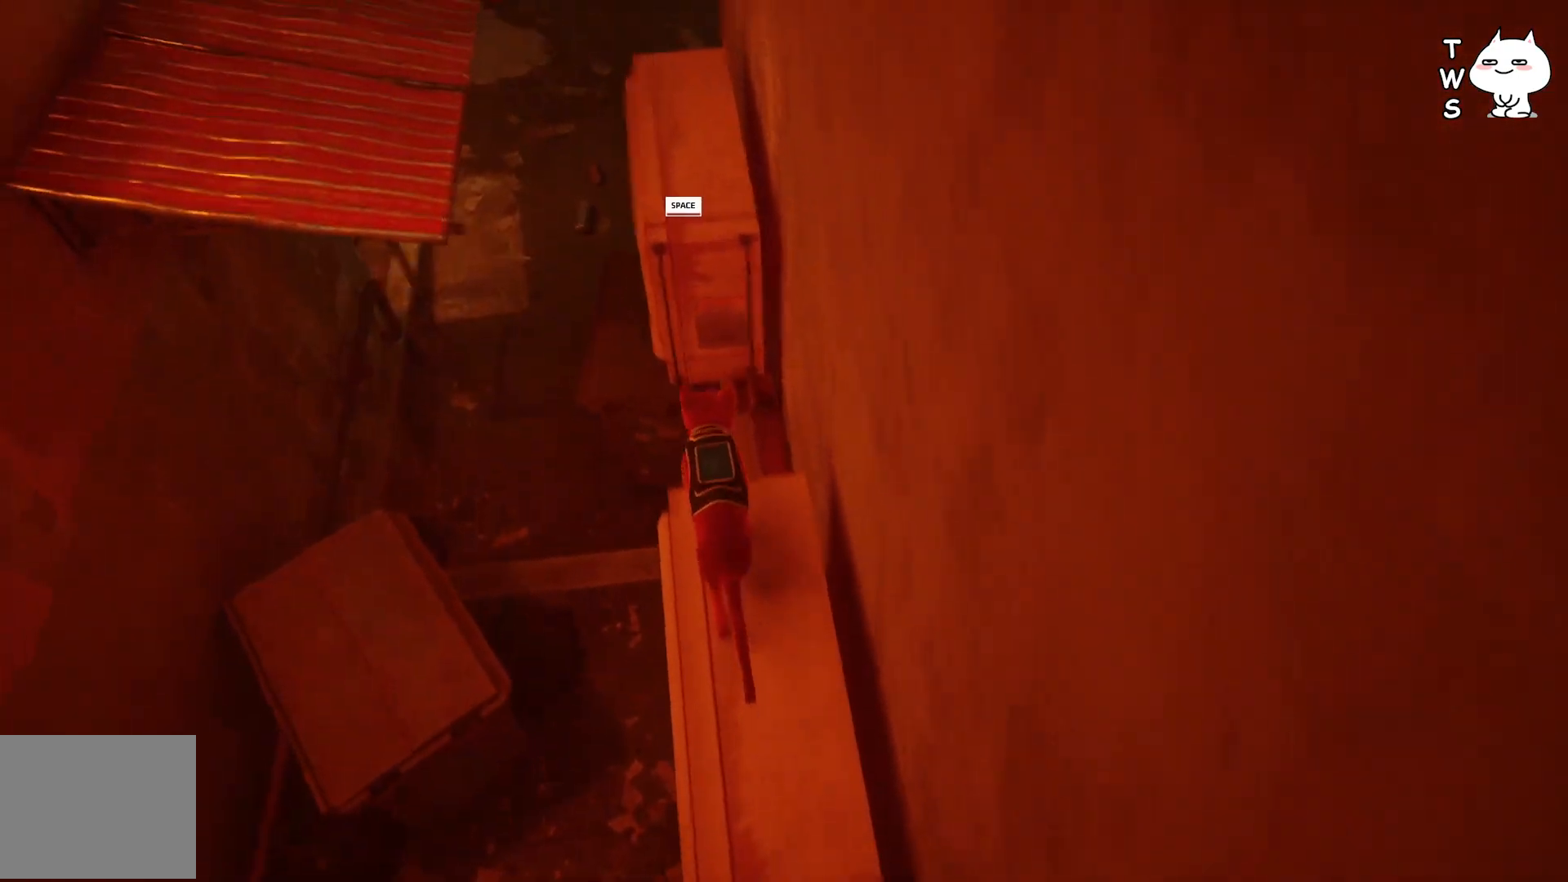
{"keys": ["w"], "events": [[133, "space", "up"]]}
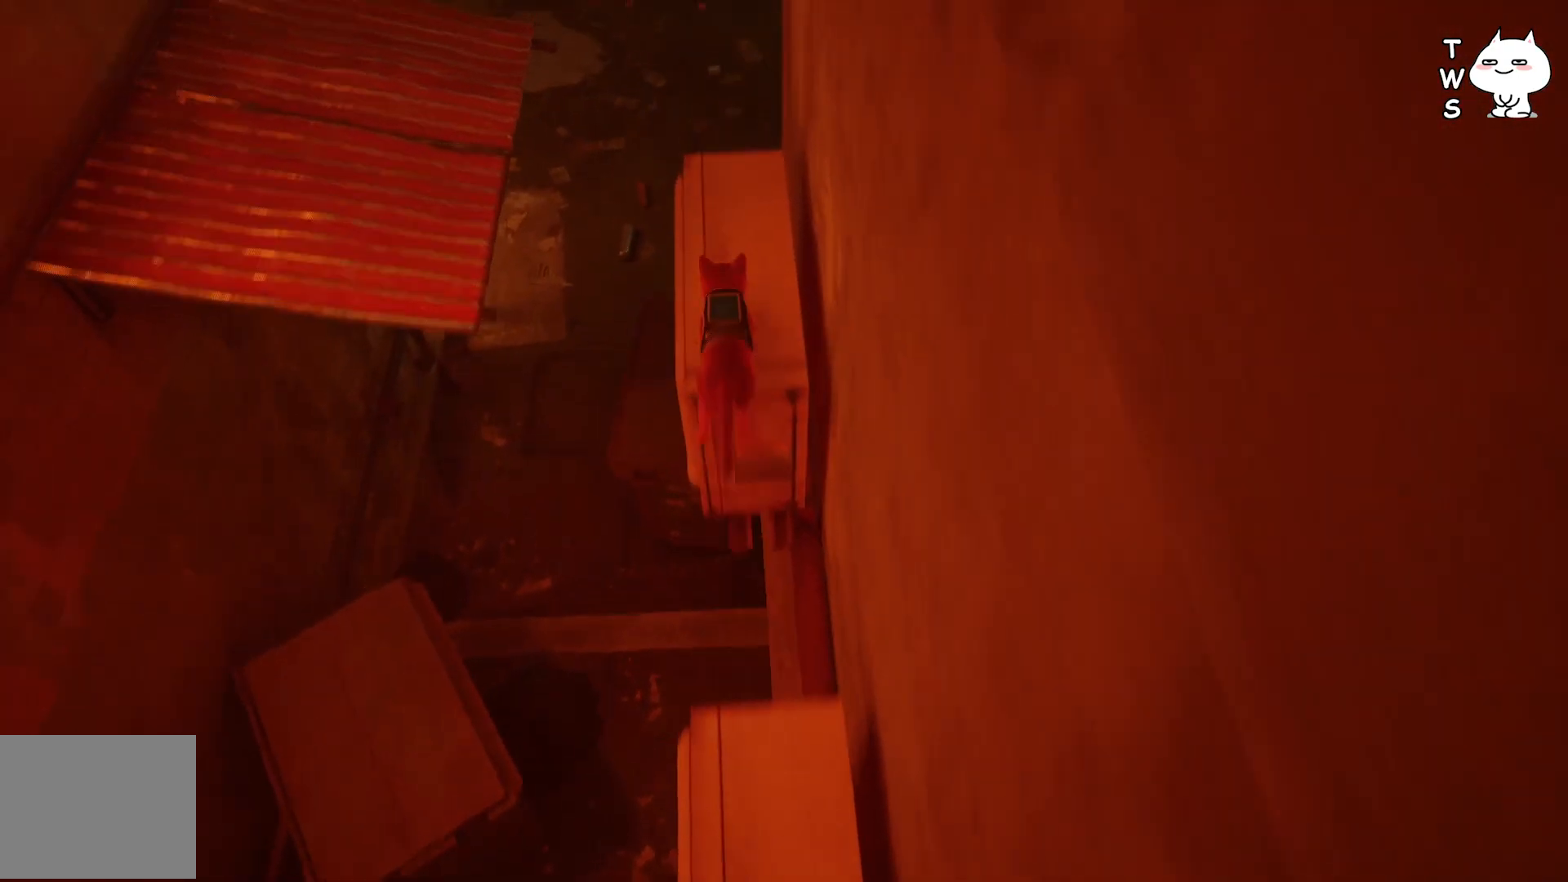
{"keys": ["w"], "events": []}
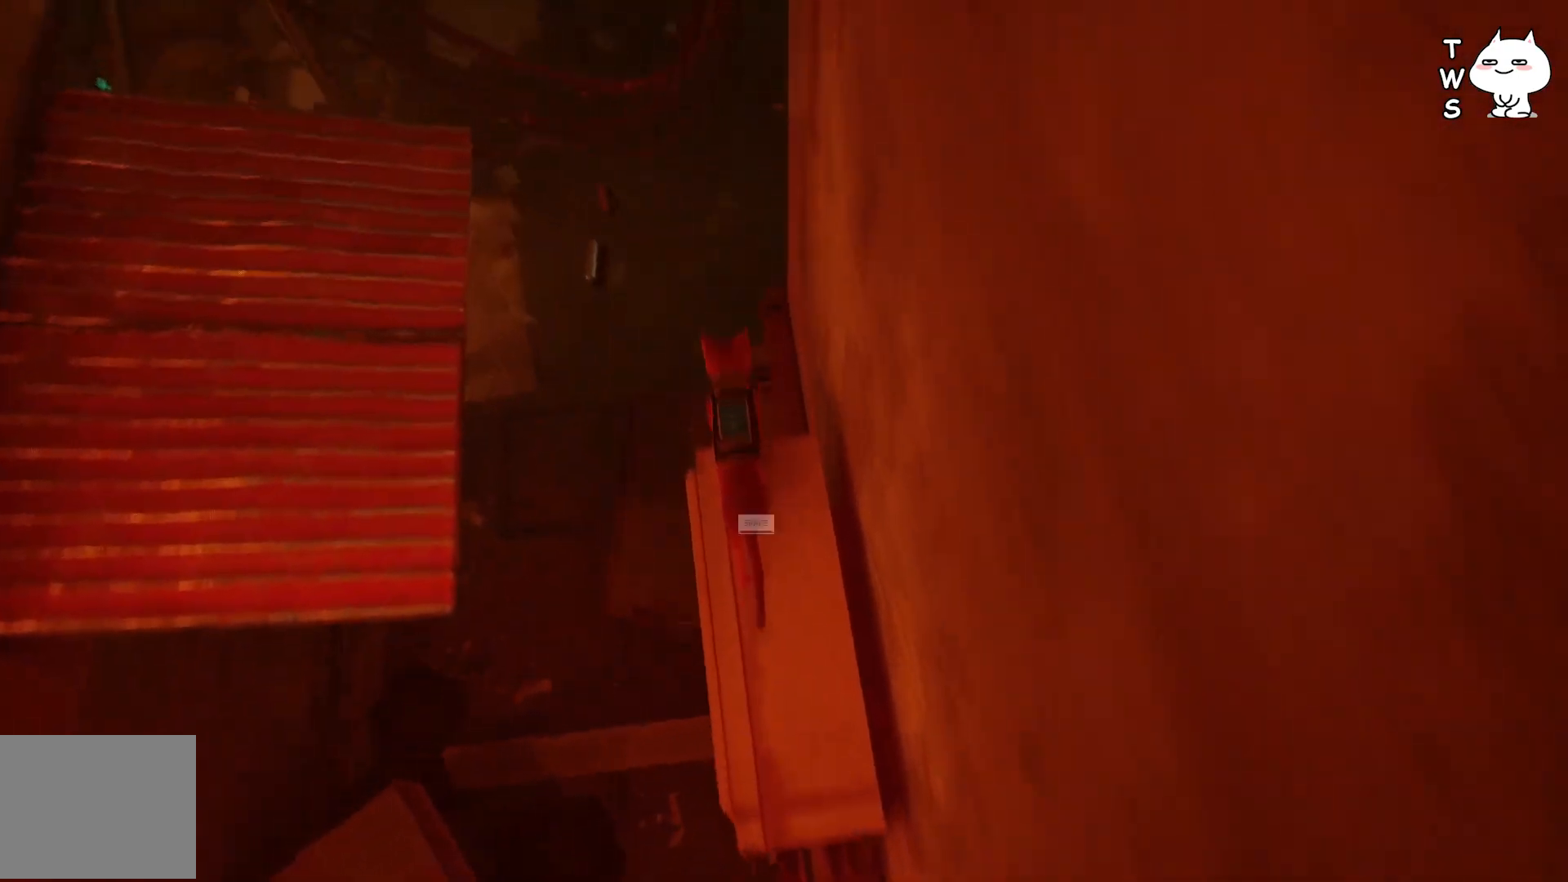
{"keys": [], "events": [[117, "w", "up"]]}
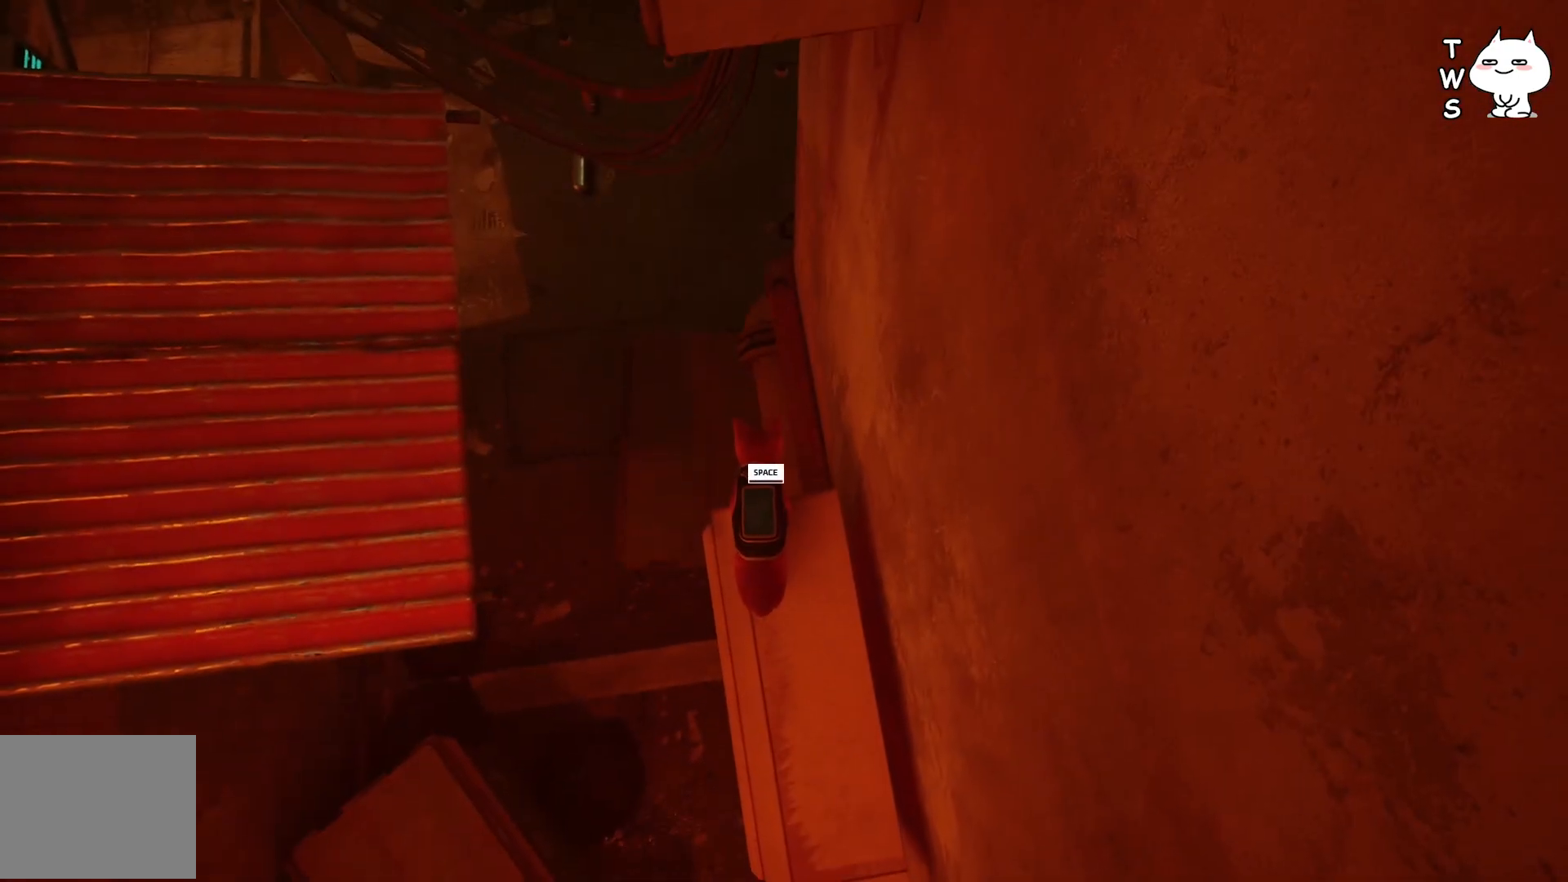
{"keys": [], "events": [[83, "space", "down"], [200, "space", "up"]]}
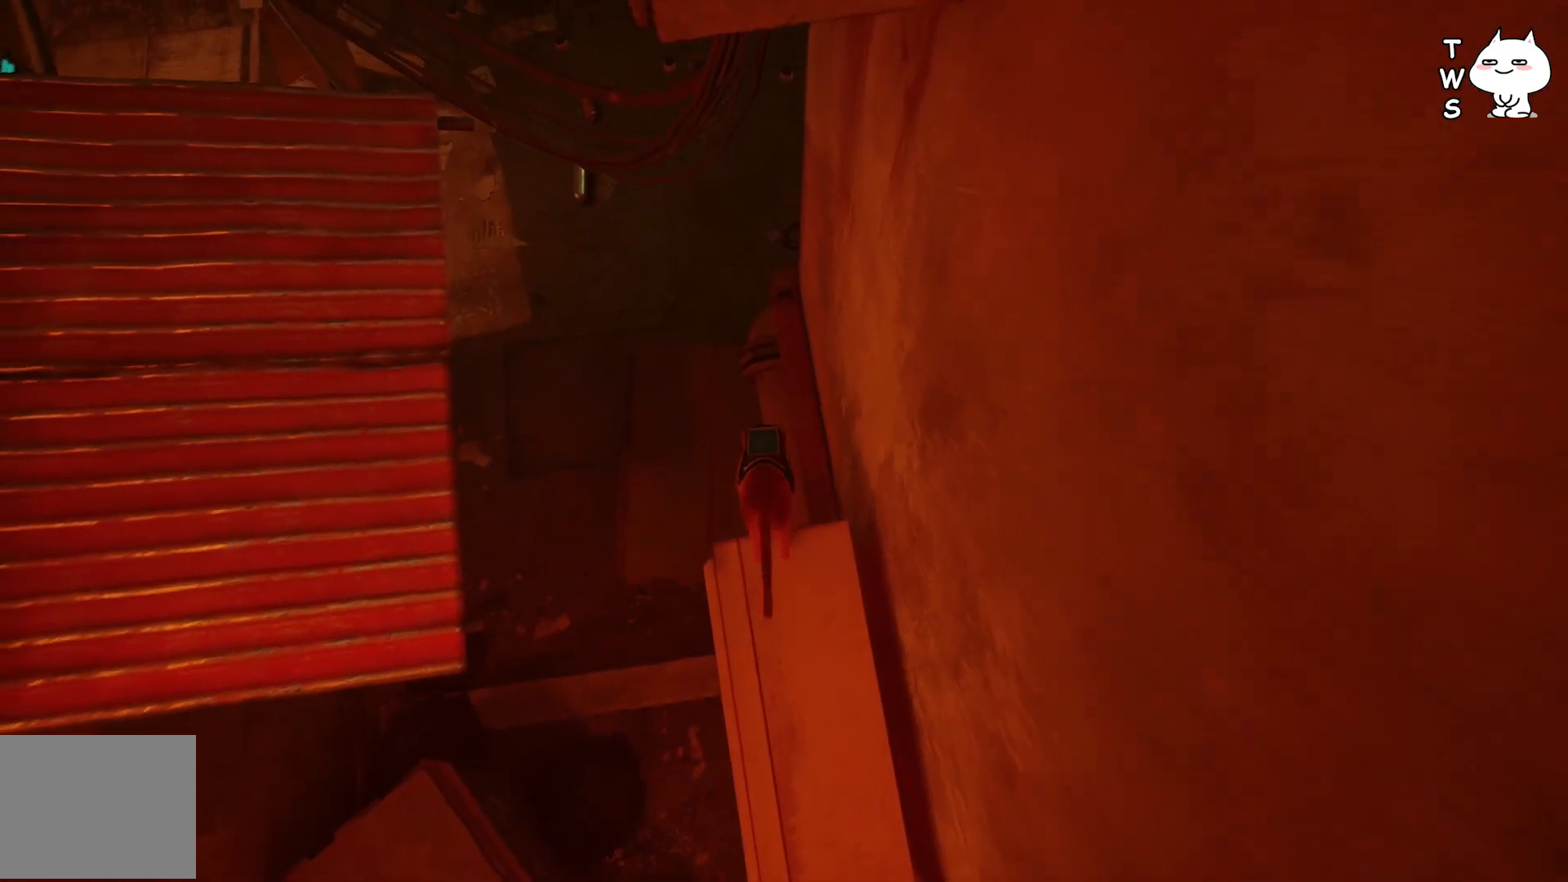
{"keys": [], "events": []}
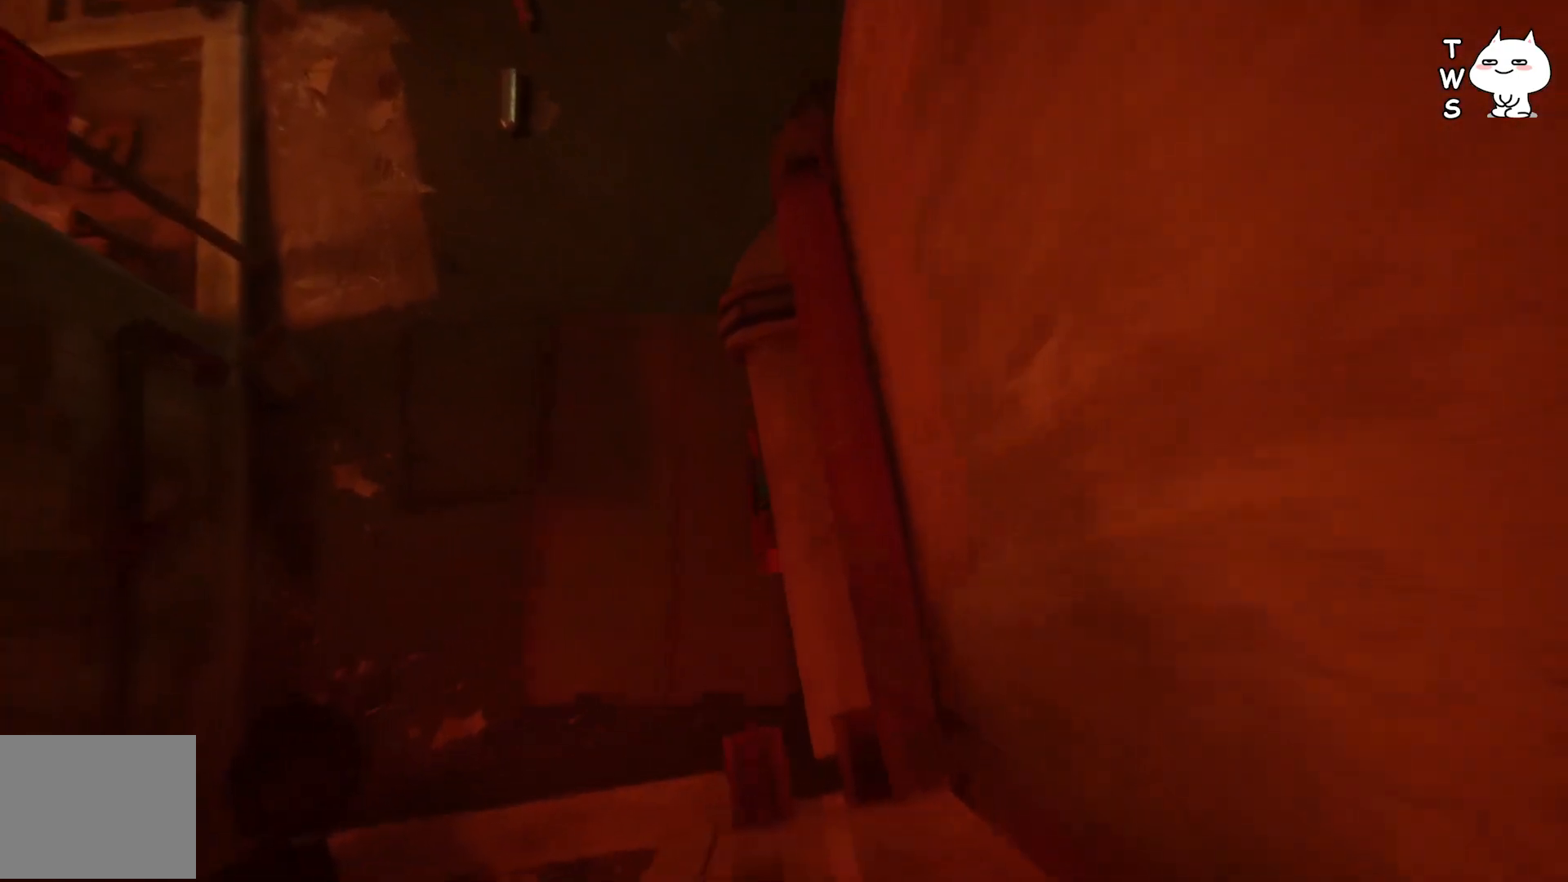
{"keys": ["w"], "events": [[267, "w", "down"]]}
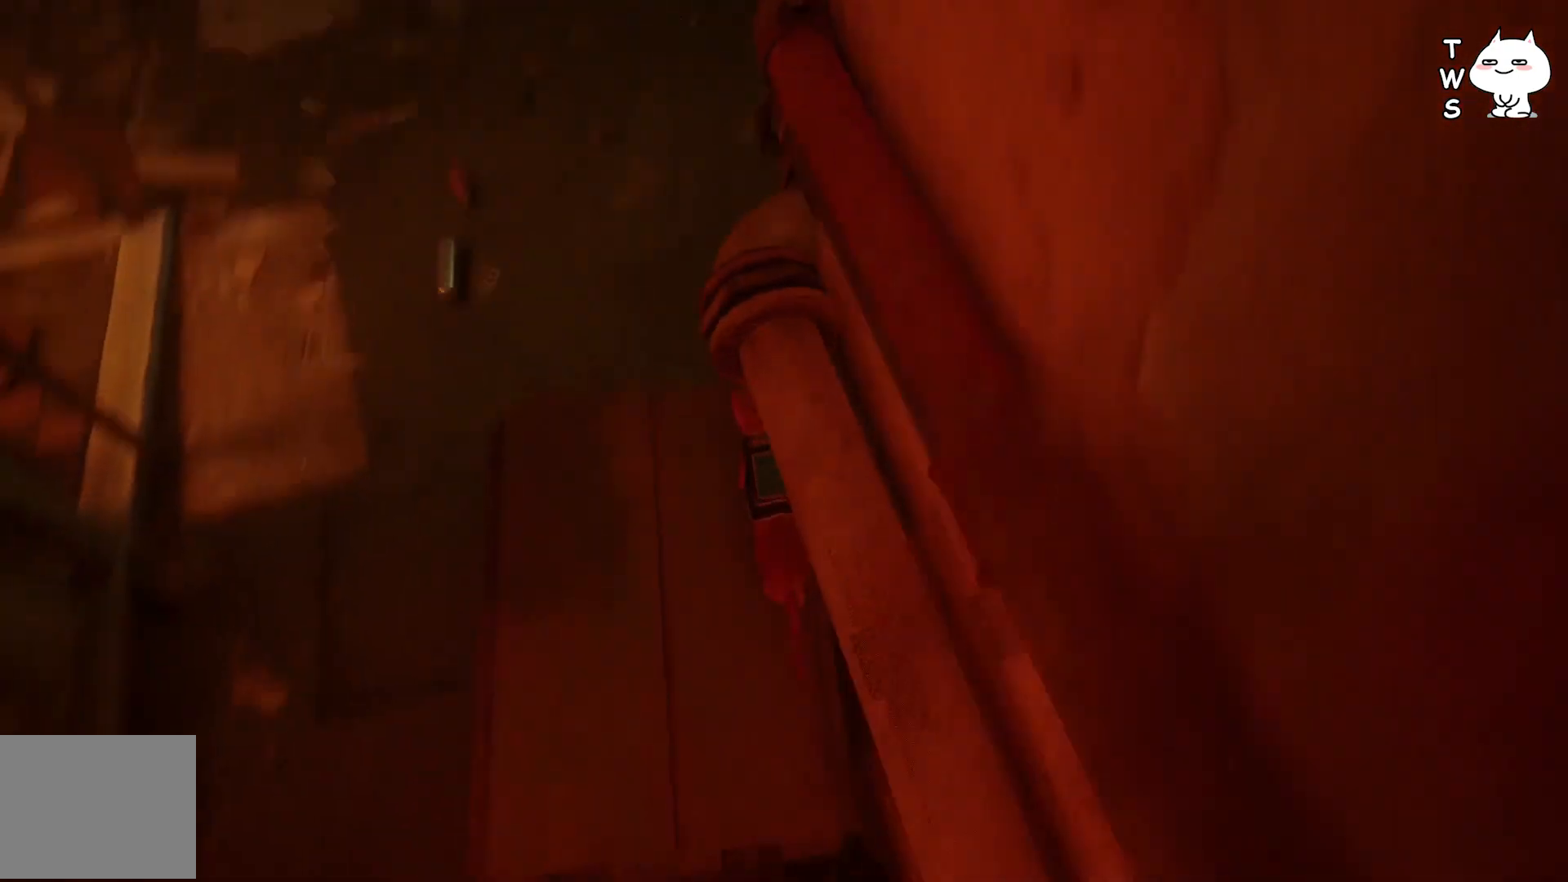
{"keys": ["w"], "events": []}
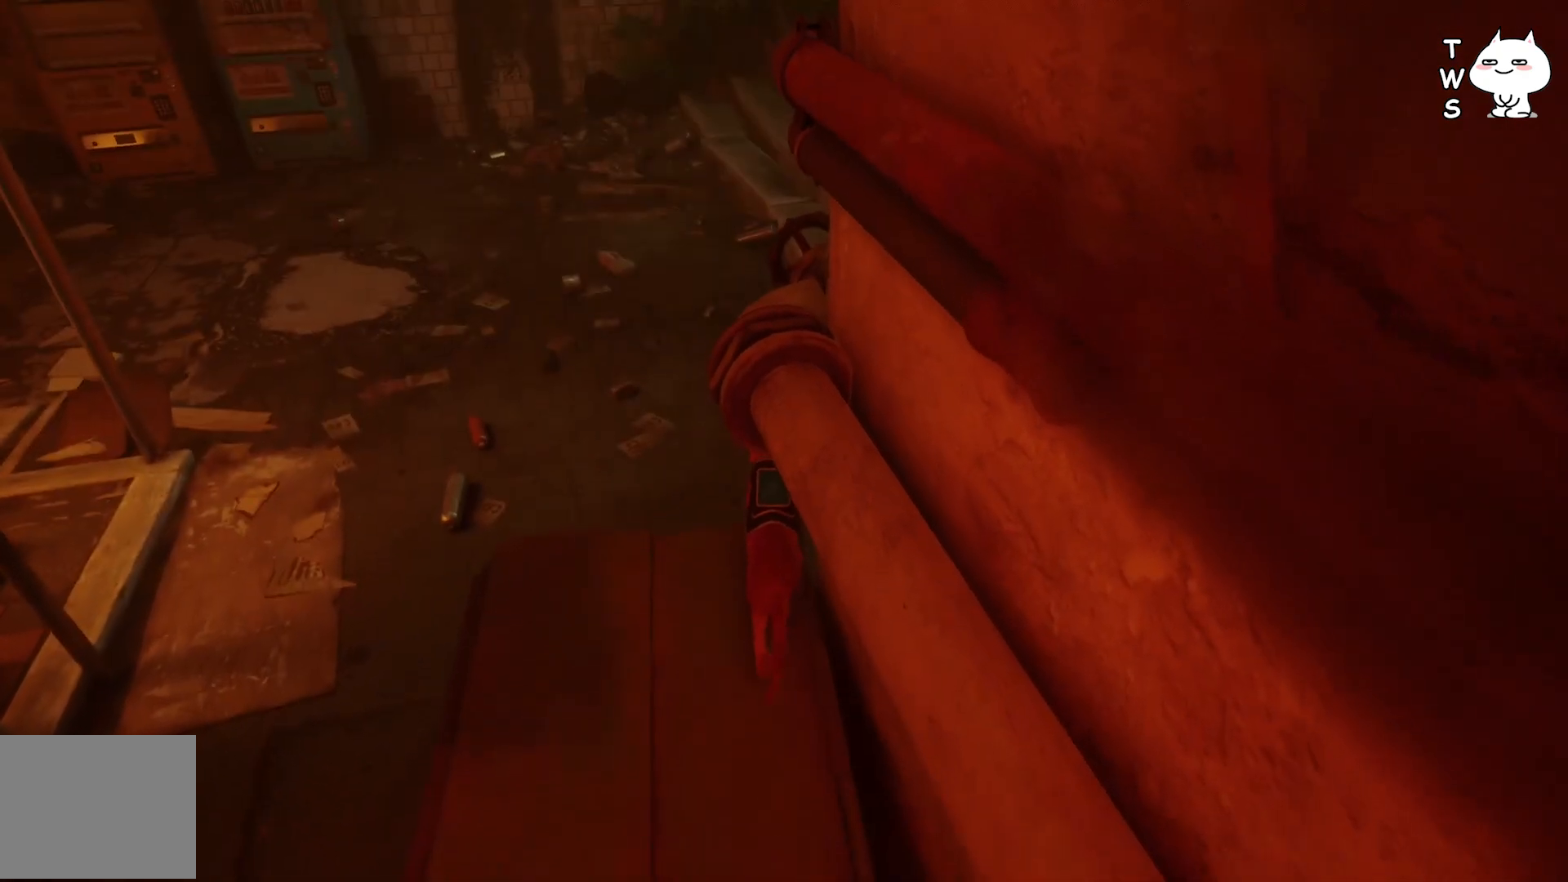
{"keys": ["w"], "events": [[117, "space", "down"], [267, "space", "up"]]}
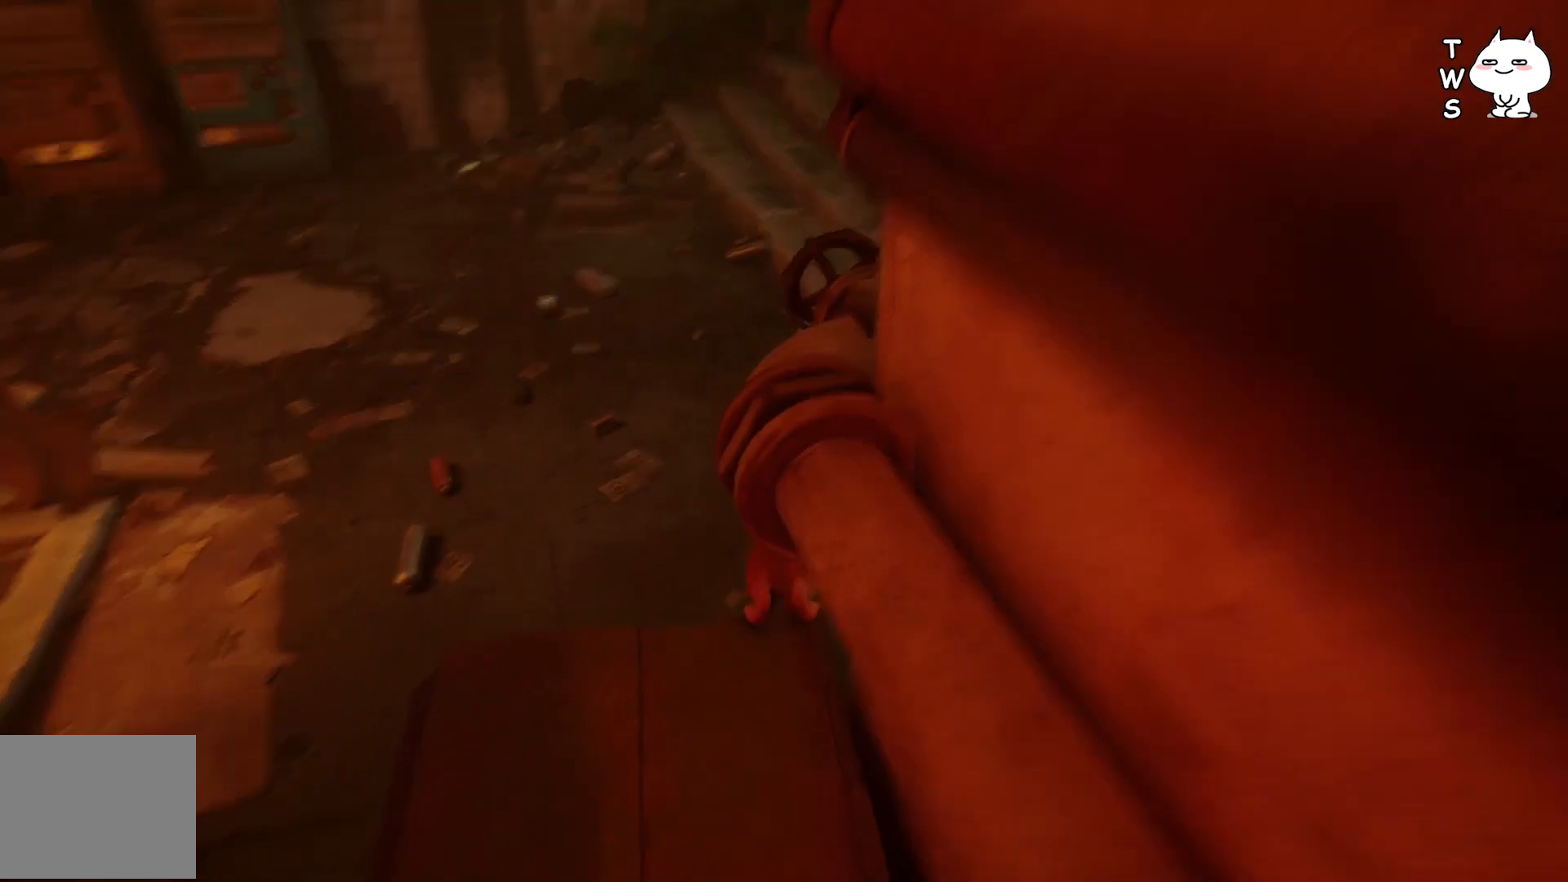
{"keys": ["w"], "events": []}
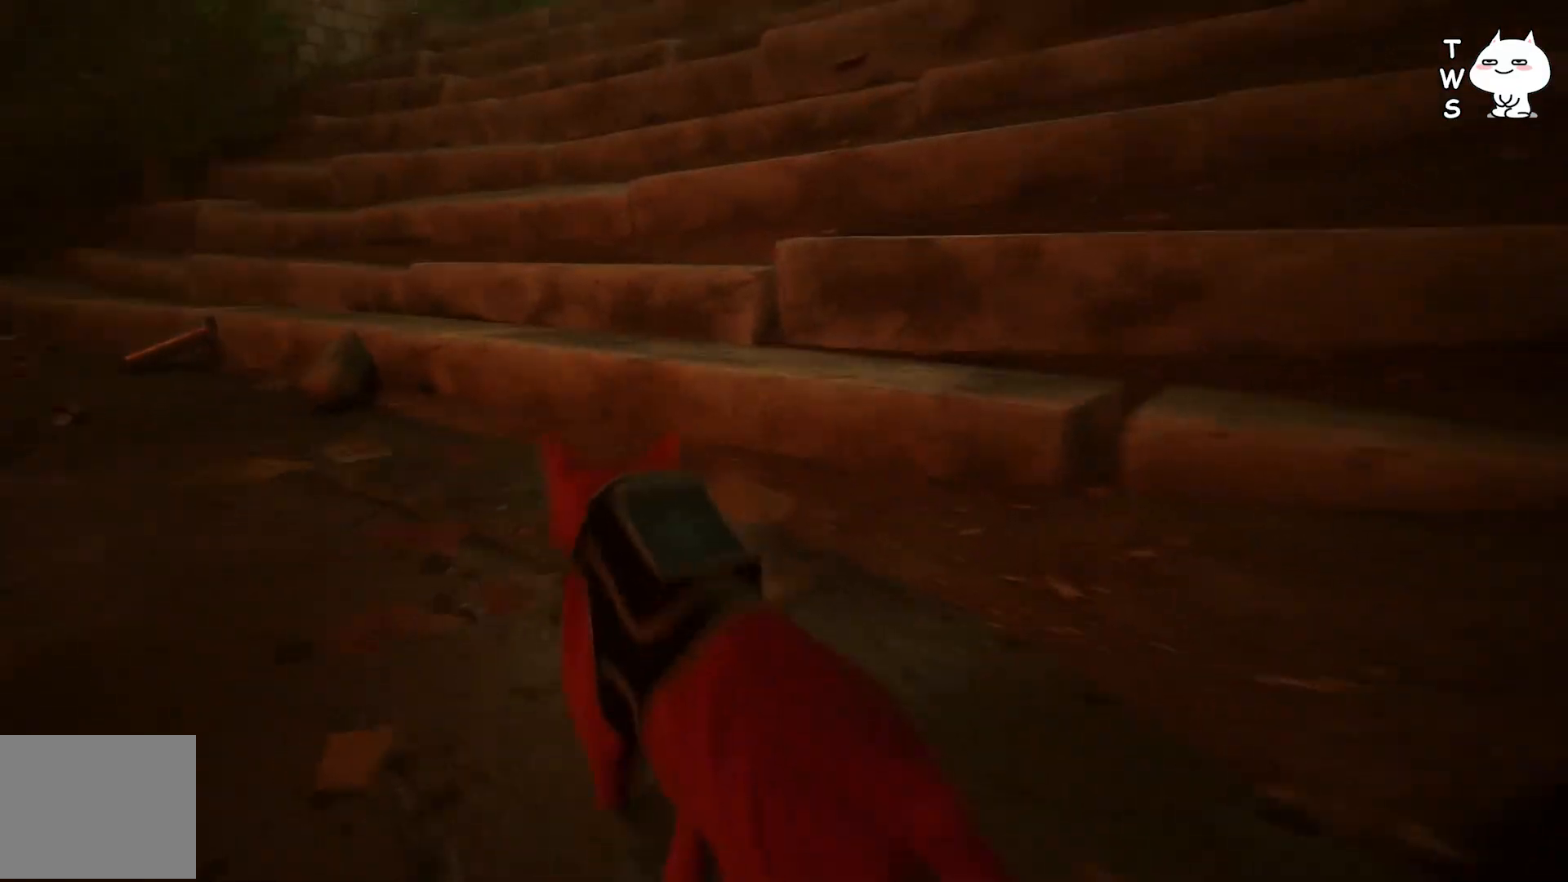
{"keys": ["w"], "events": []}
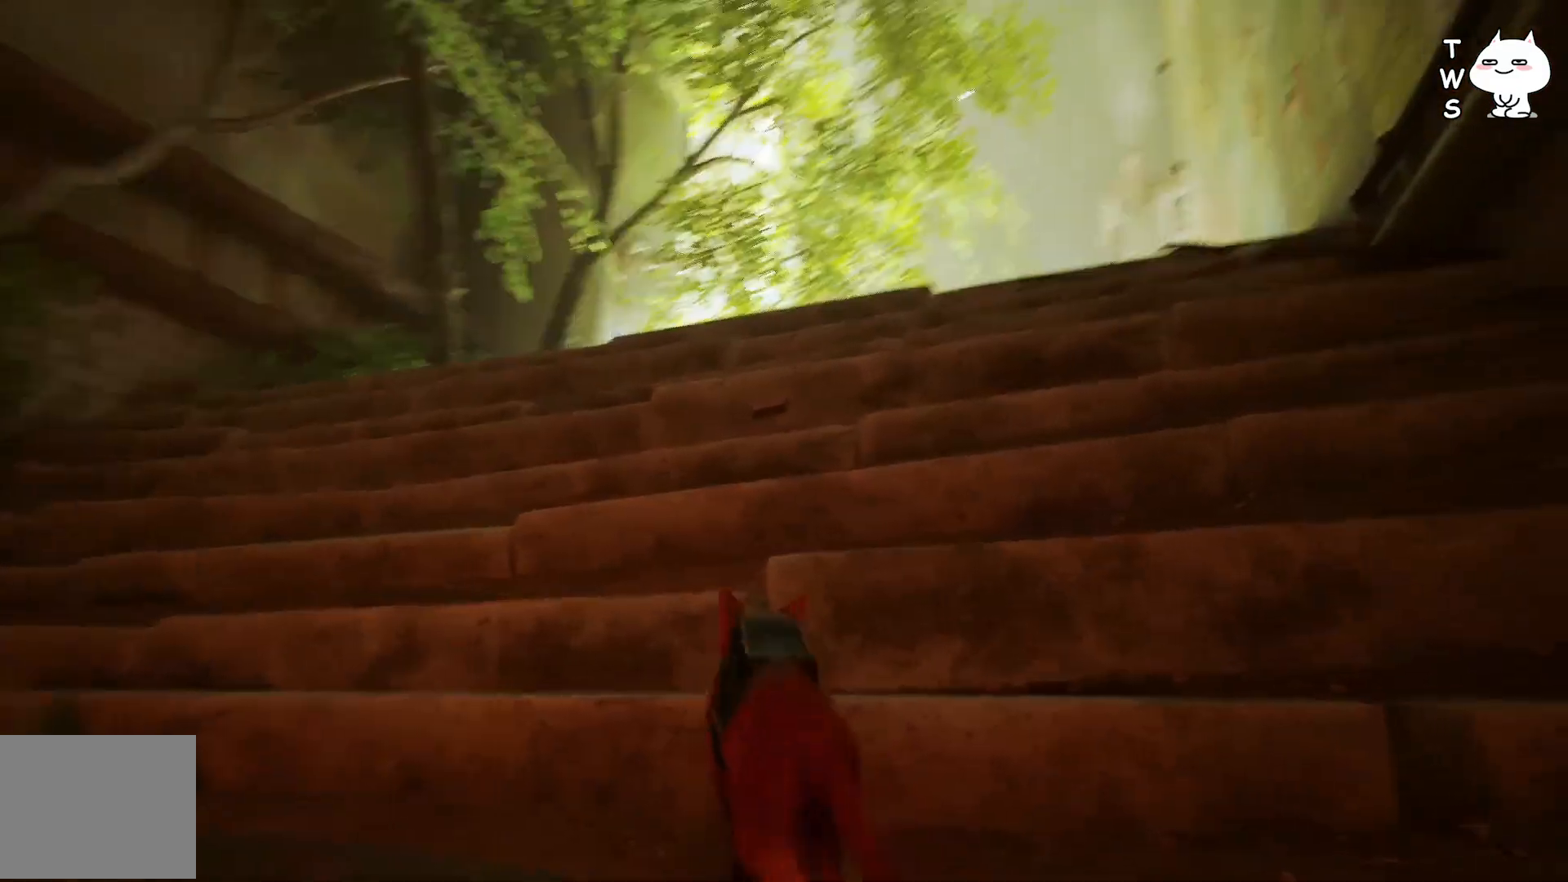
{"keys": ["shift", "w"], "events": [[133, "shift", "down"]]}
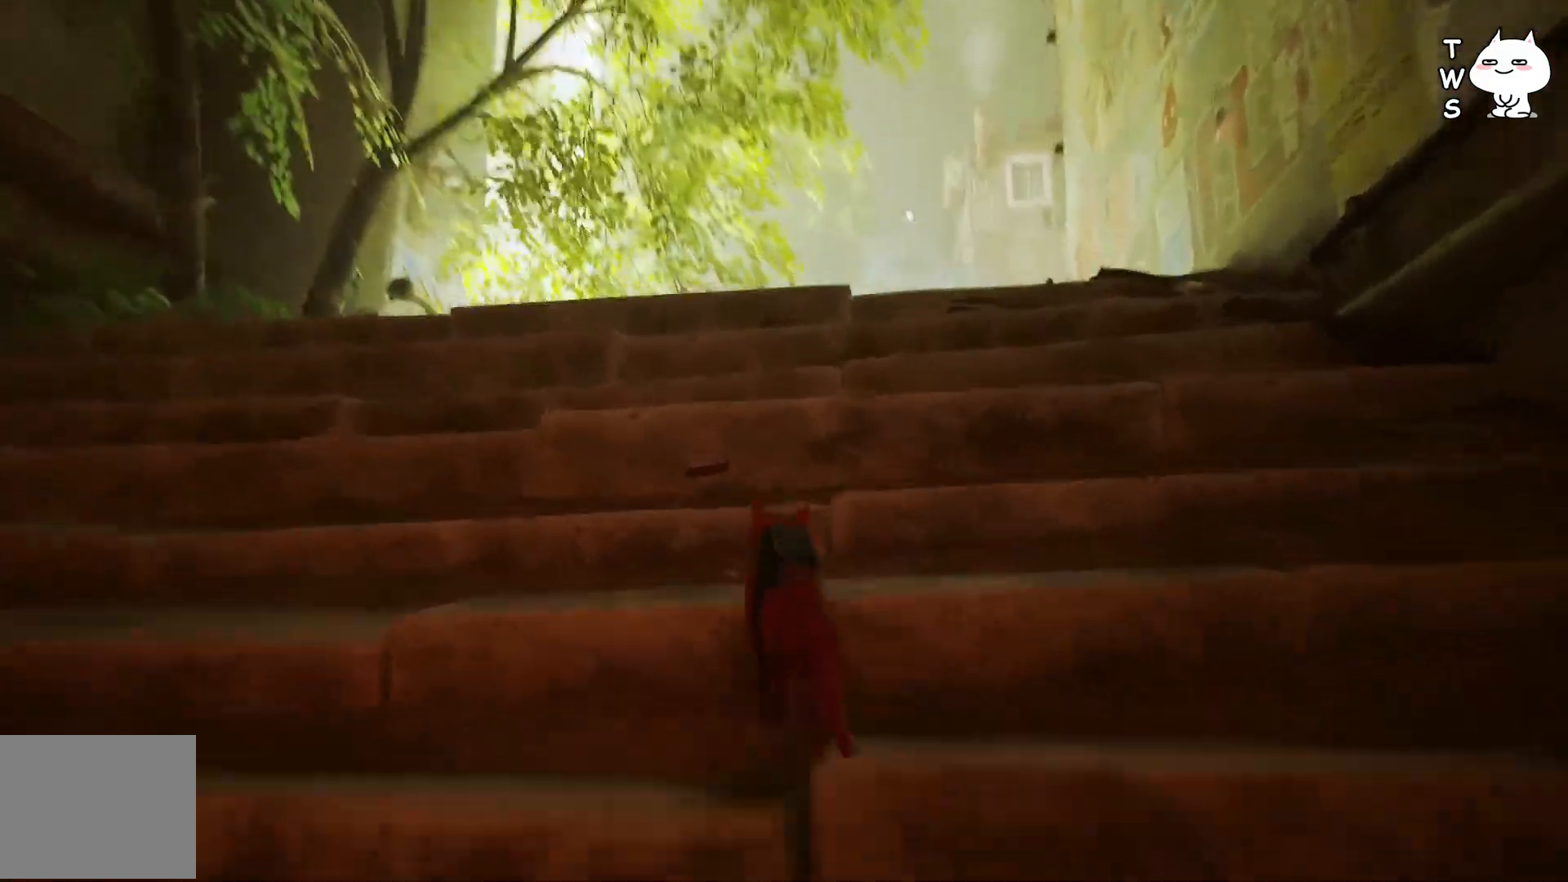
{"keys": ["shift", "w"], "events": []}
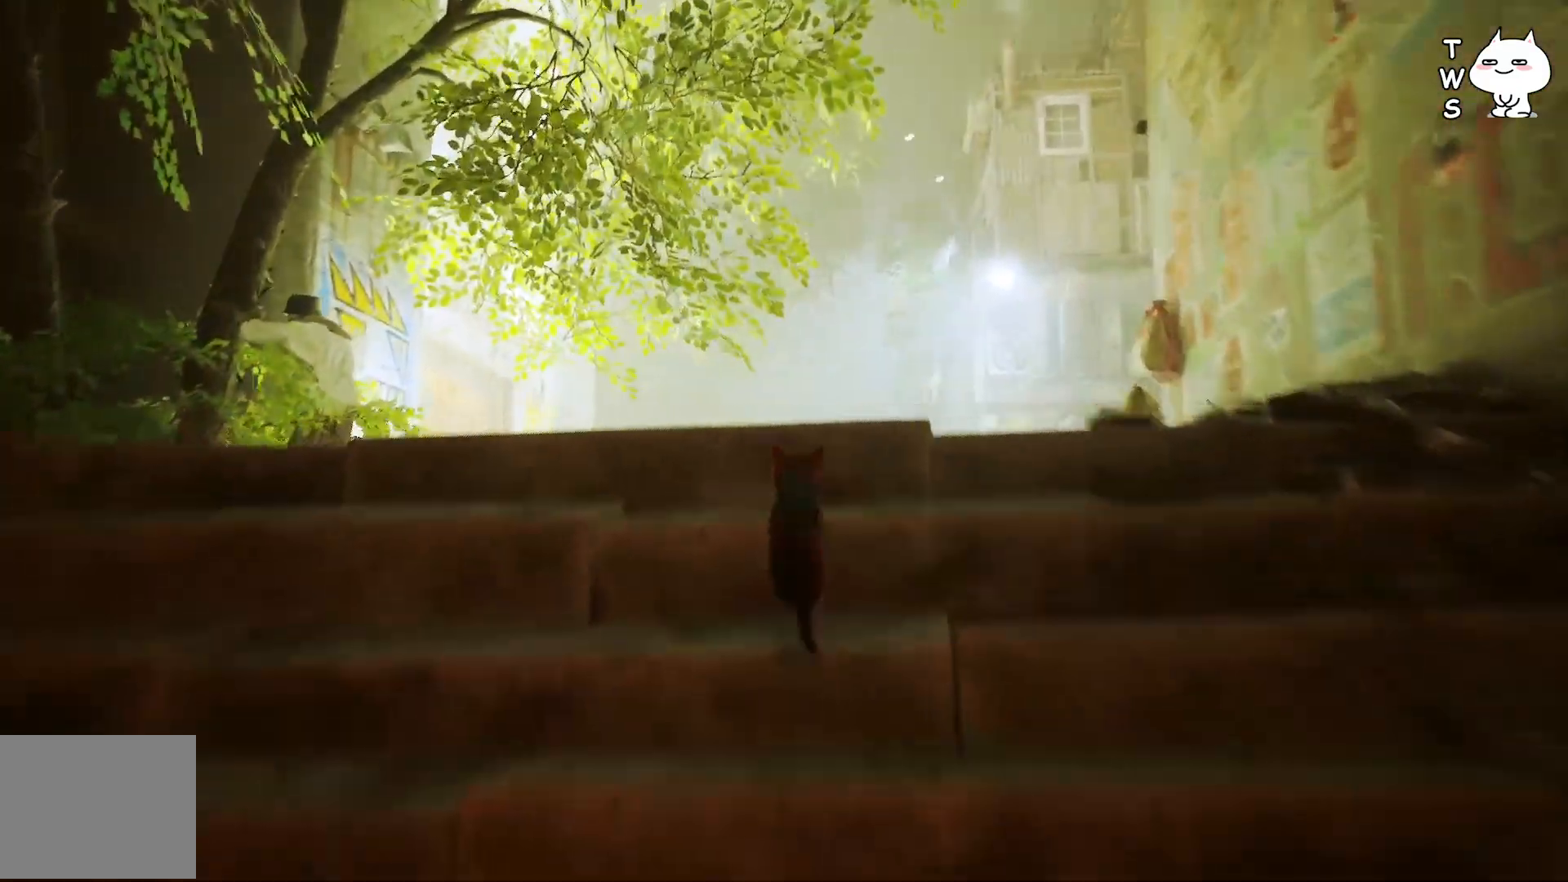
{"keys": ["shift", "w"], "events": []}
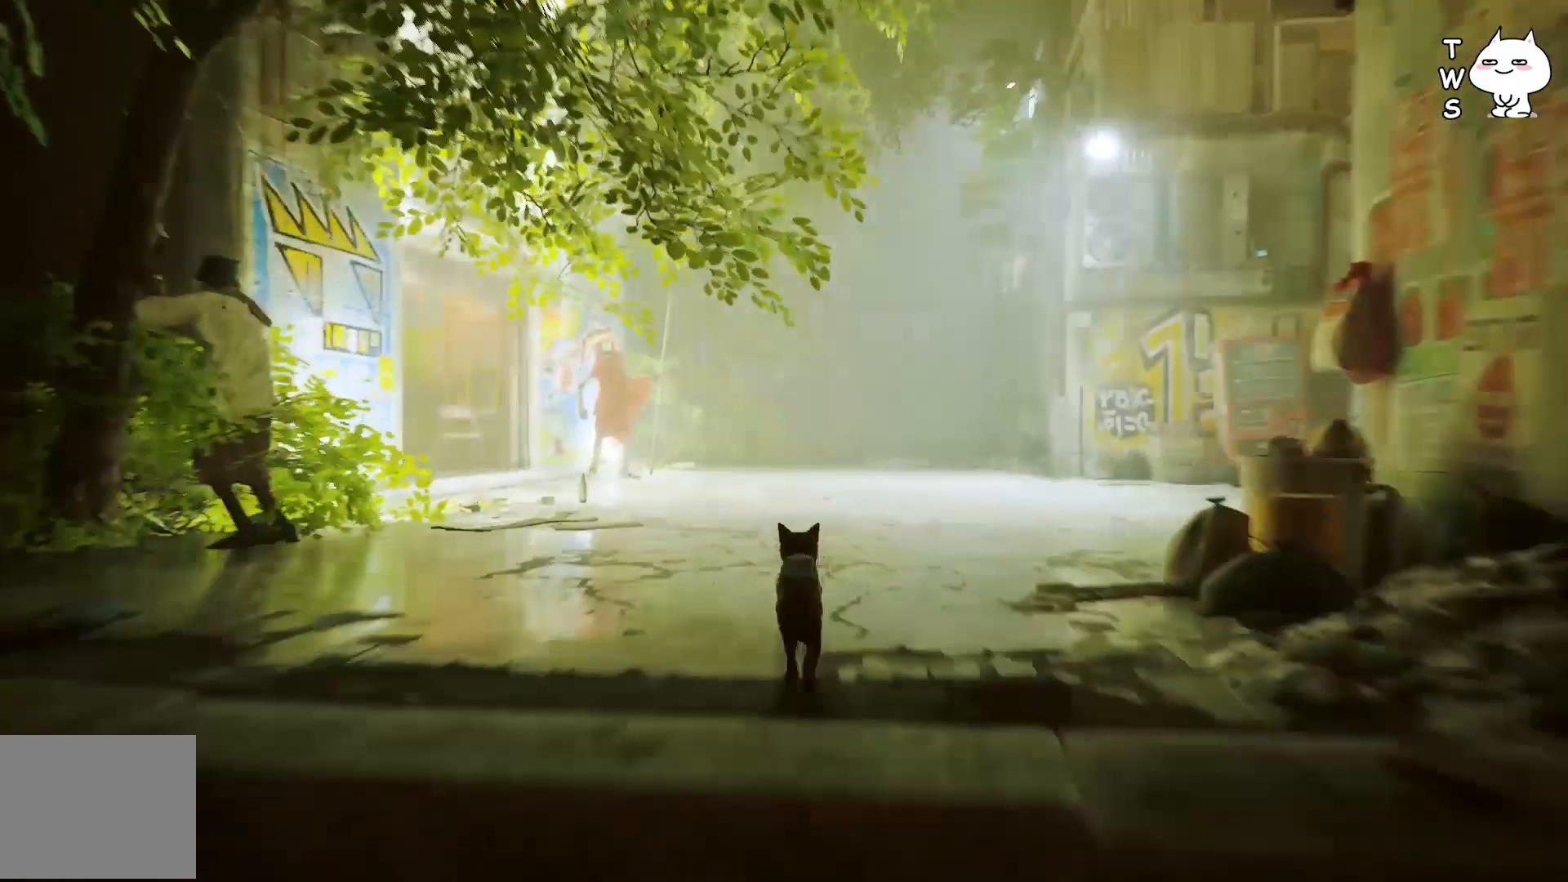
{"keys": ["shift", "w"], "events": []}
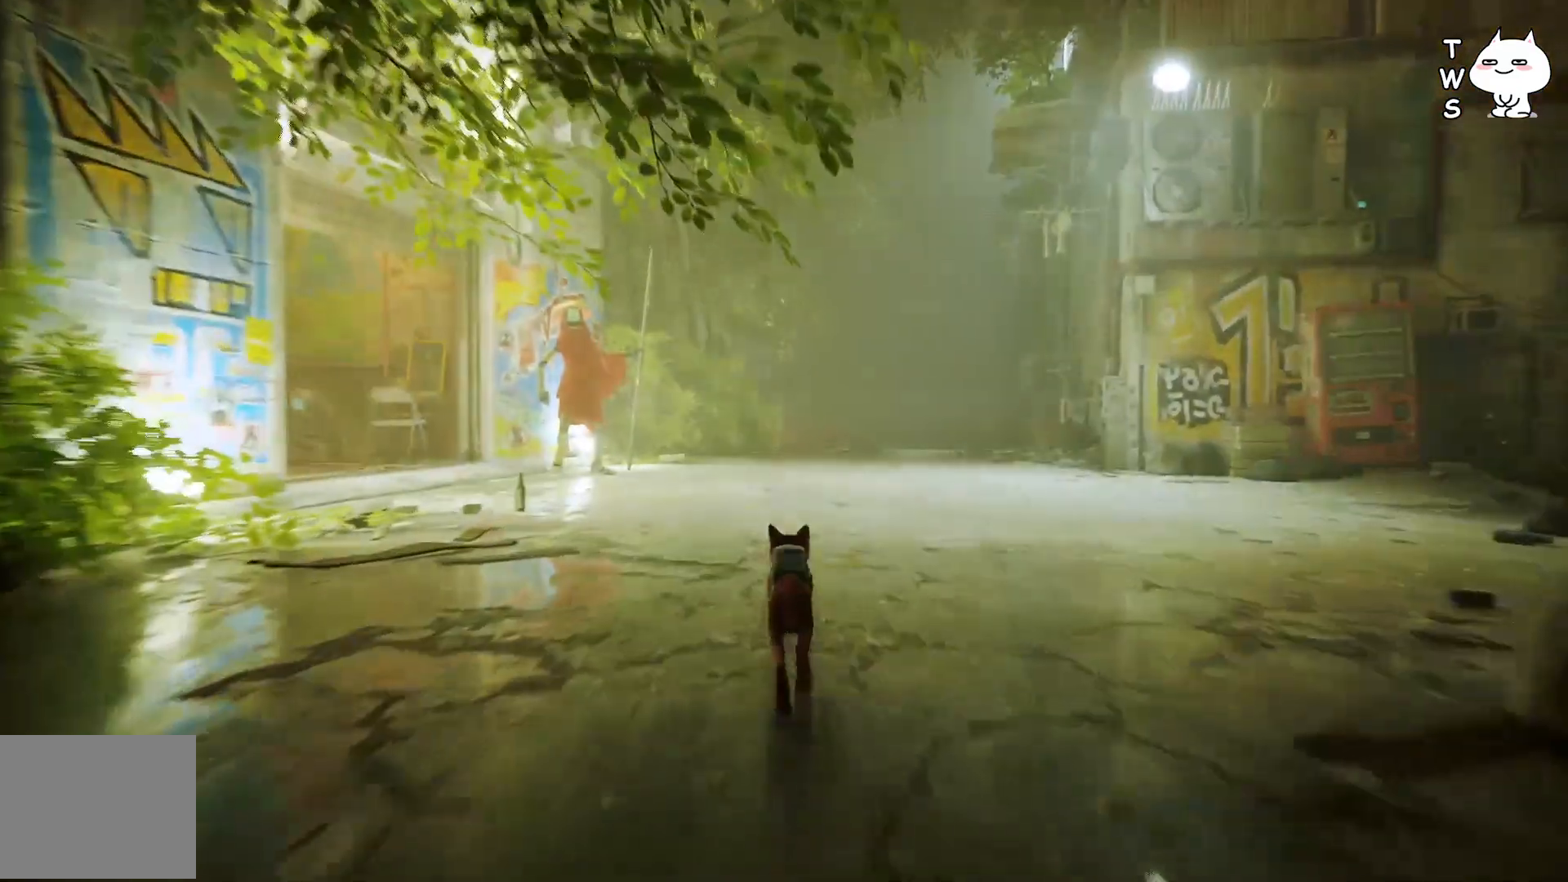
{"keys": ["w"], "events": [[433, "shift", "up"]]}
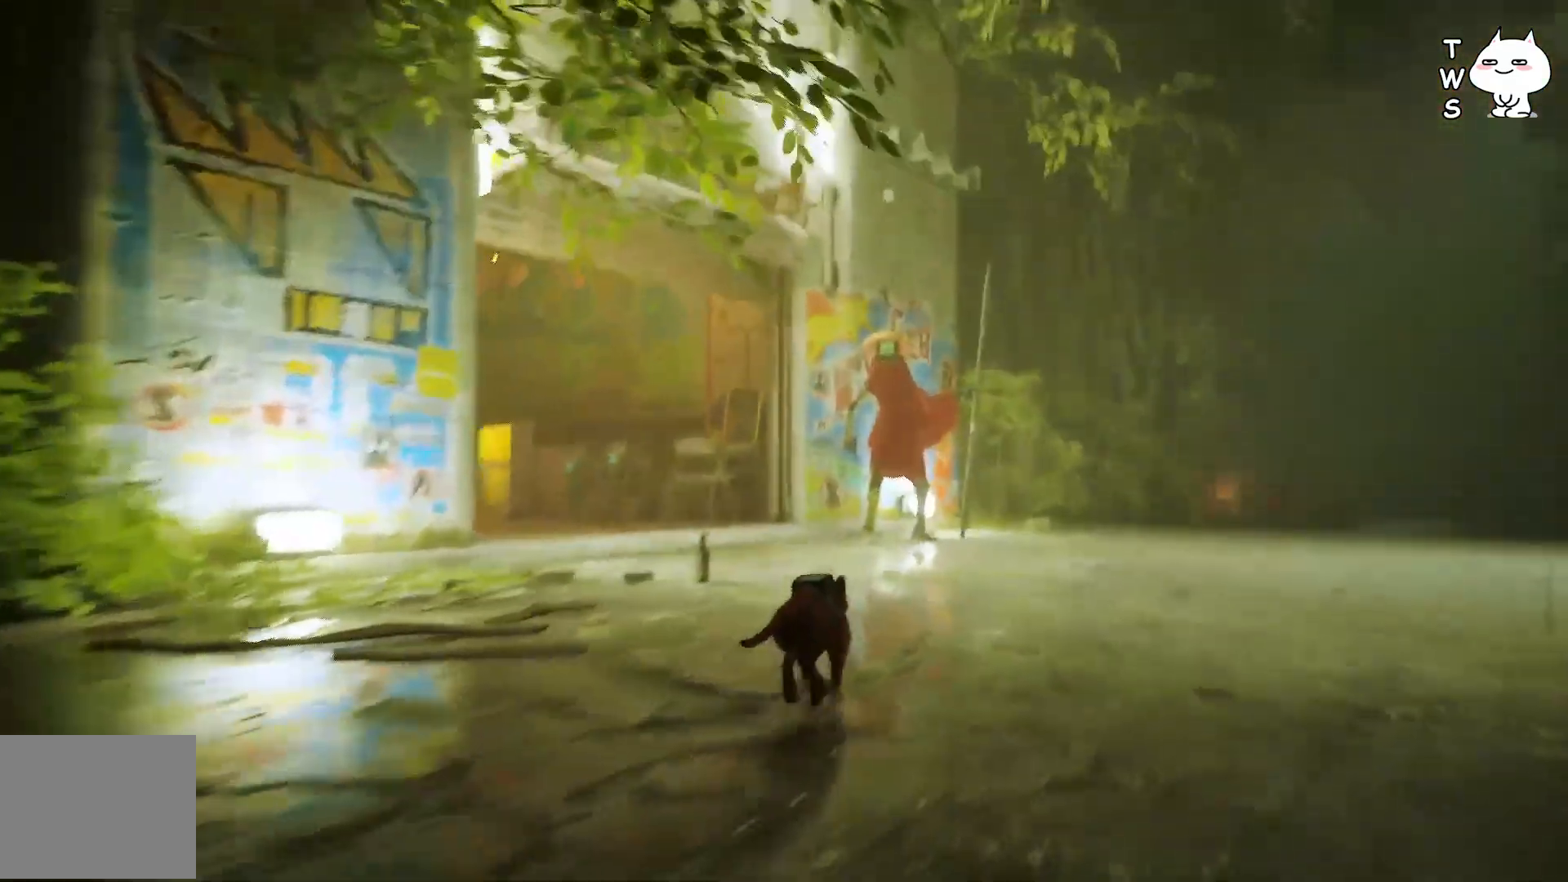
{"keys": []}
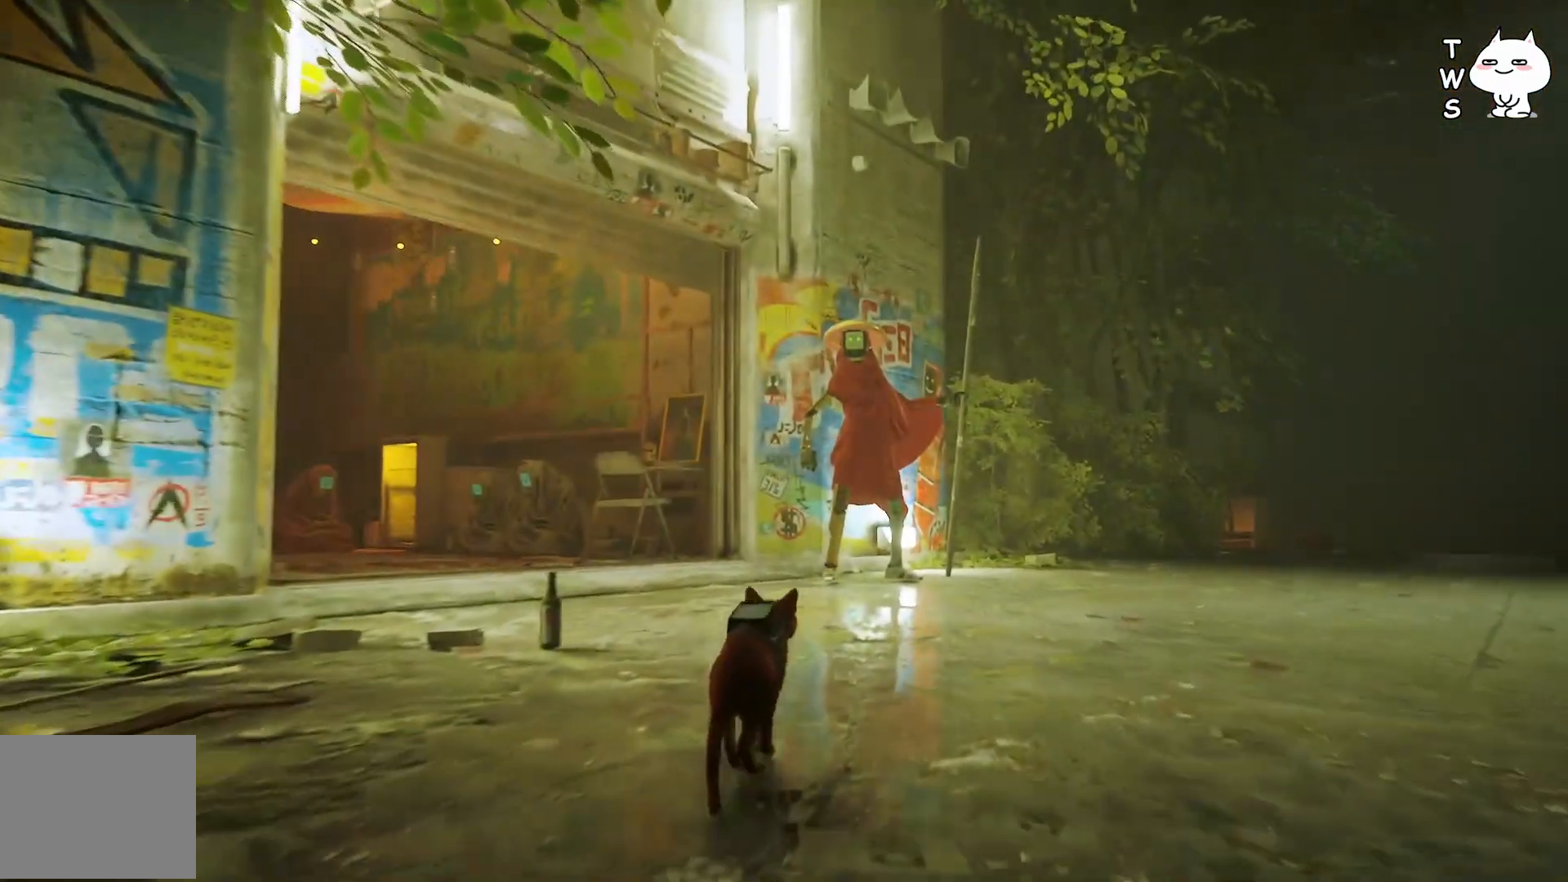
{"keys": ["w"], "events": [[283, "w", "down"]]}
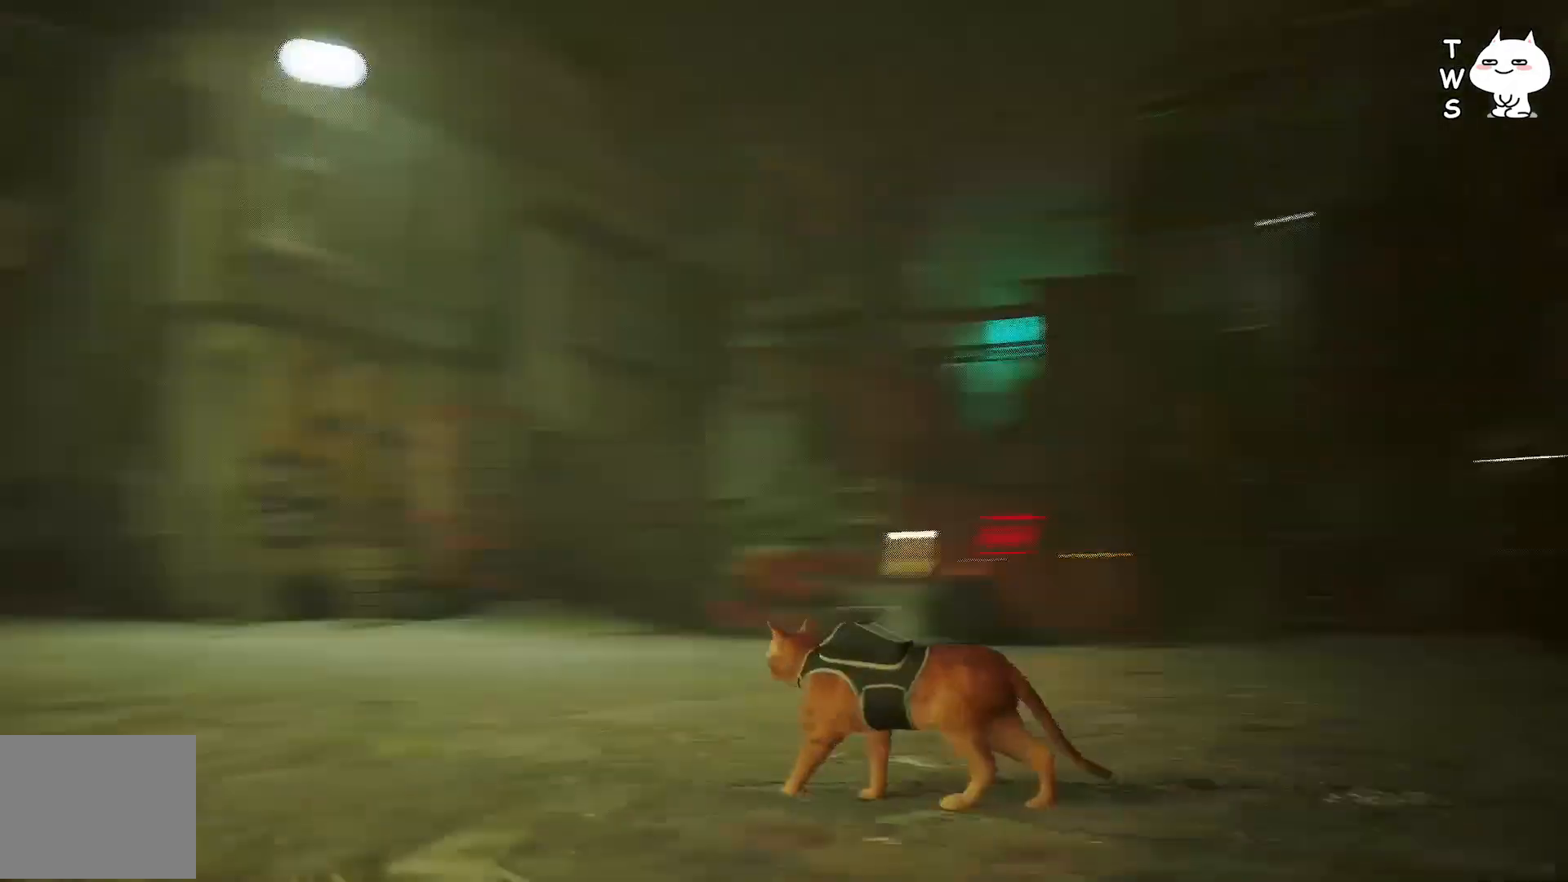
{"keys": ["w"], "events": []}
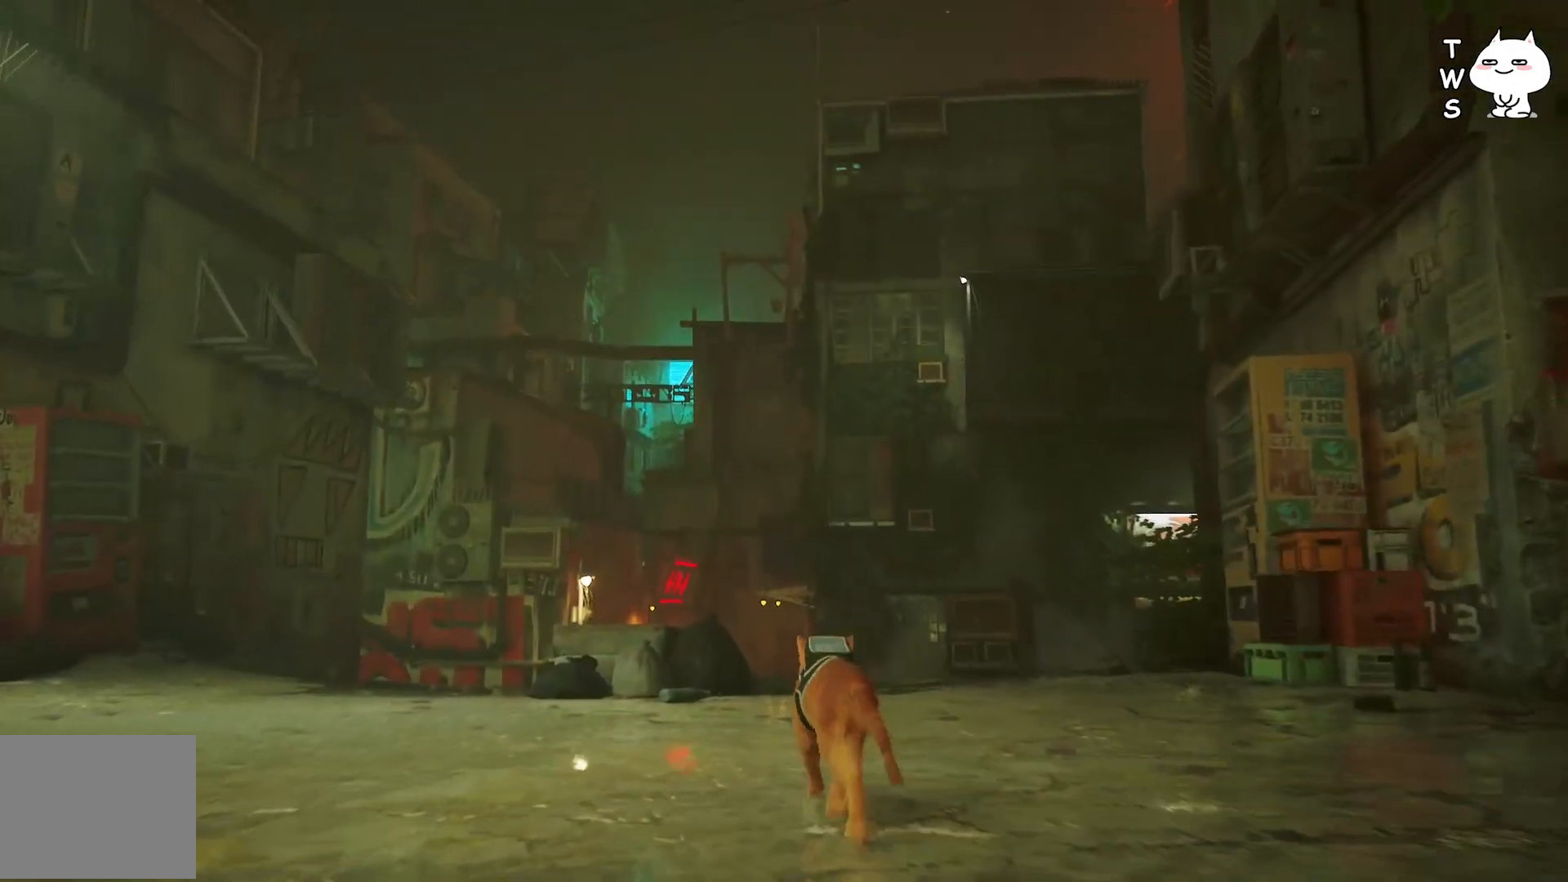
{"keys": ["shift", "w"], "events": [[117, "shift", "down"]]}
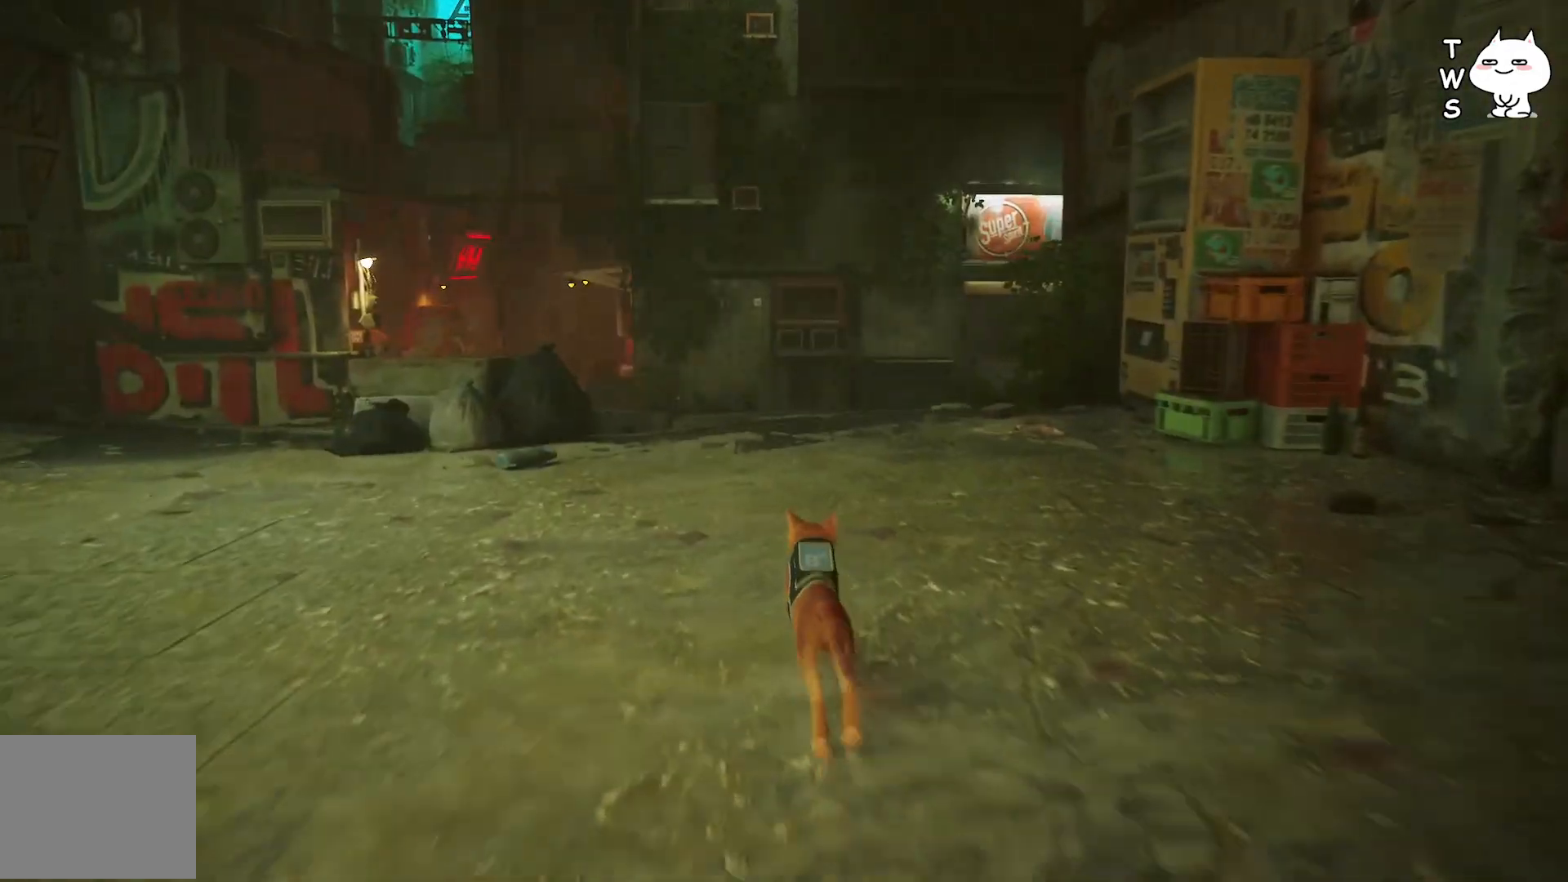
{"keys": ["shift", "w"], "events": [[250, "a", "down"], [417, "a", "up"]]}